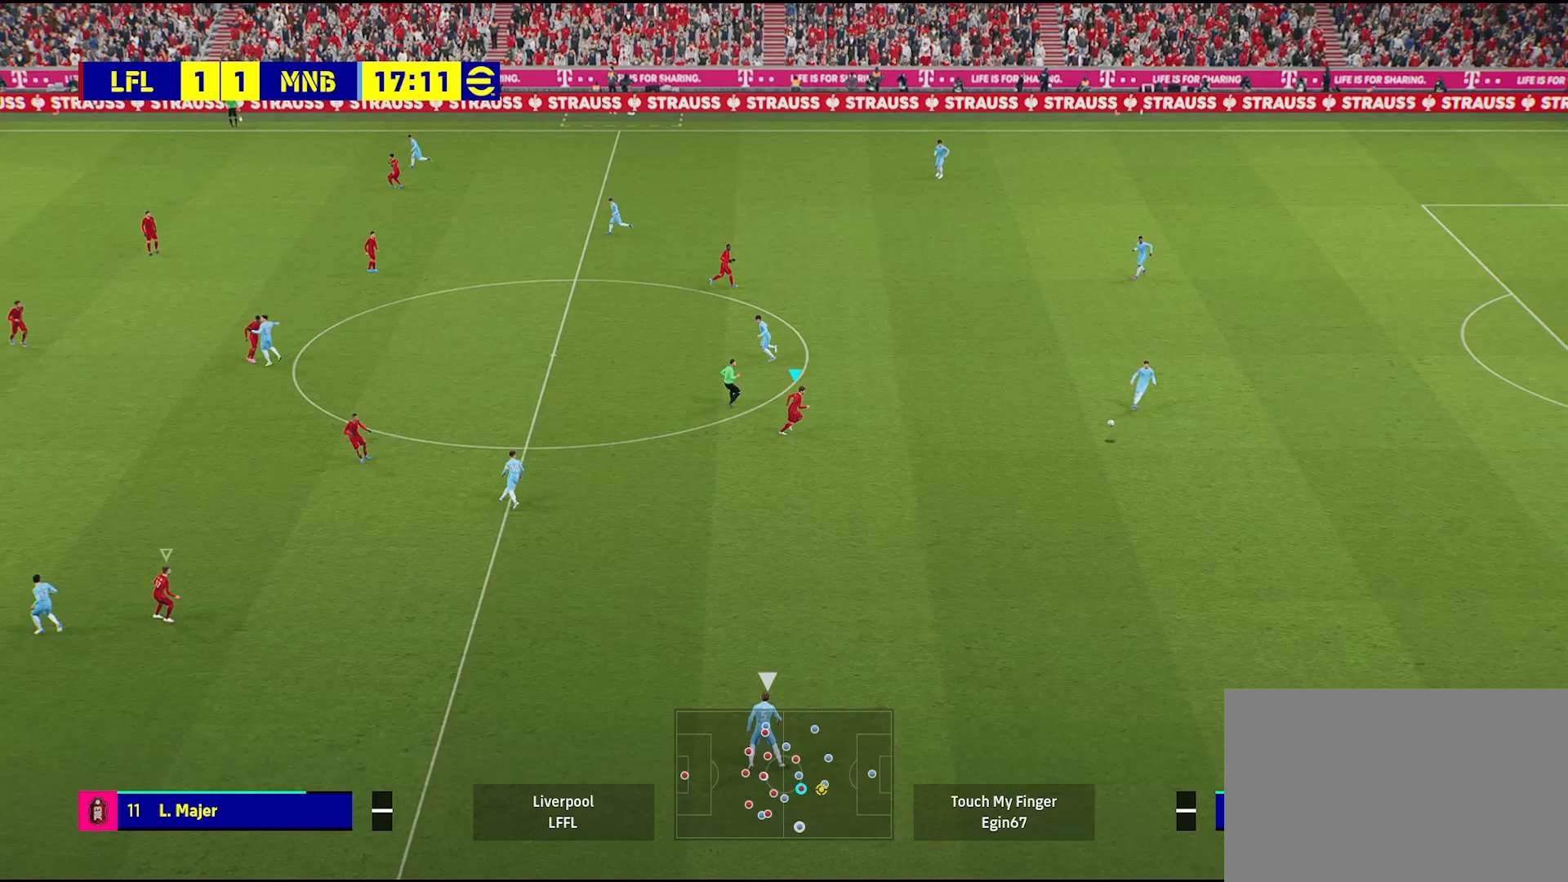
Gameplay with a controller (PlayStation layout); each line is a JSON object with the inputs held at the frame after it. "events" lists button and stick changes between this image and that frame as [ms after this image, input, new state], when the widget could be followed in between. Not read: R2.
{"buttons": [], "left_stick": "down-left", "right_stick": "center", "events": [[217, "left_stick", "down"], [367, "left_stick", "down-left"]]}
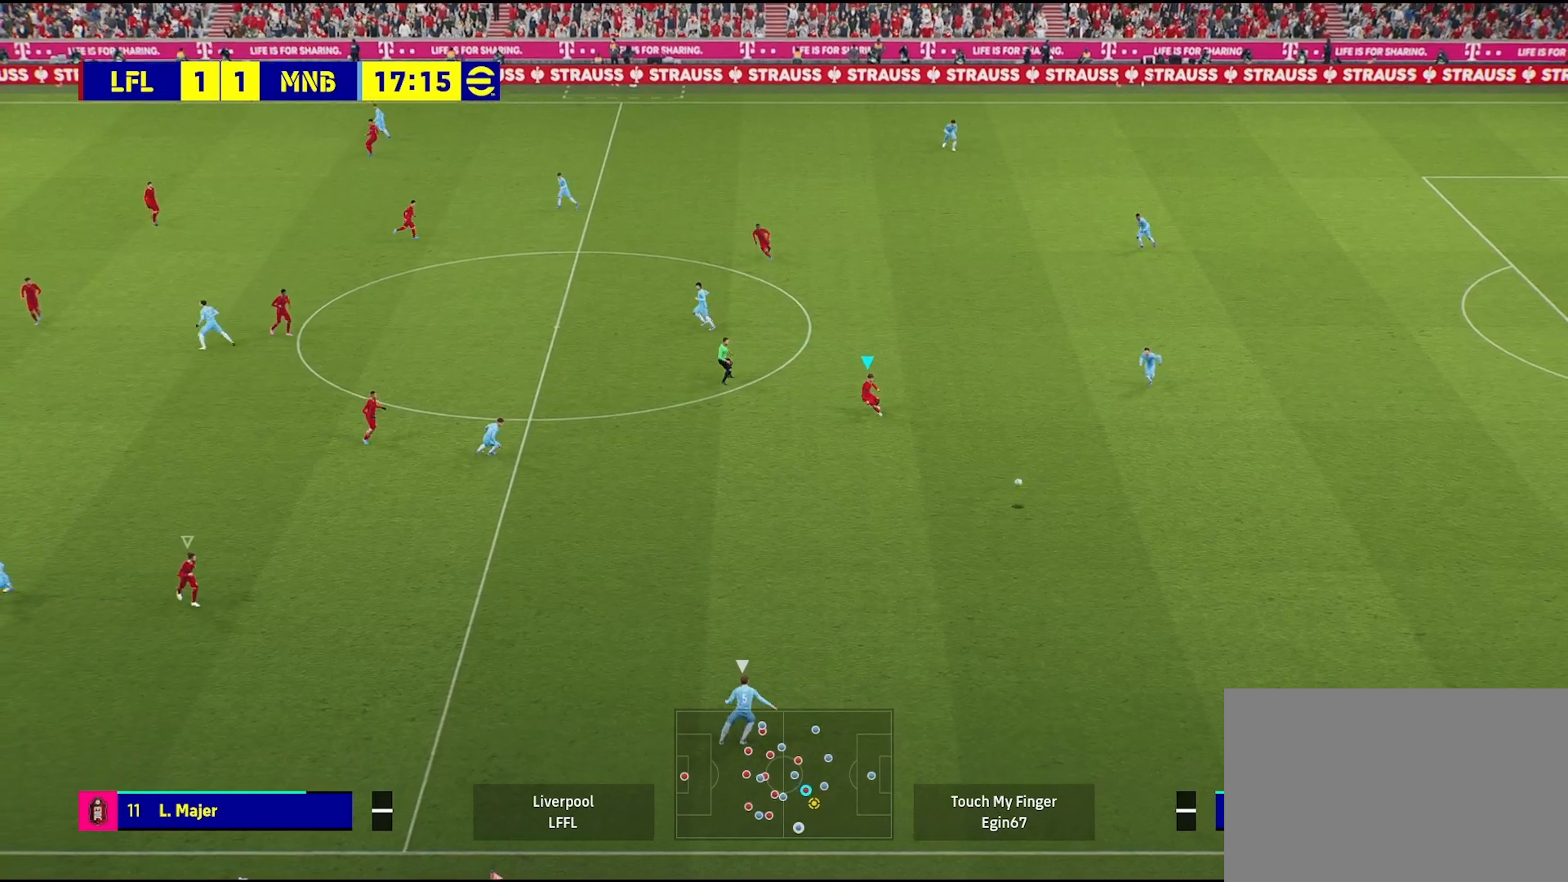
{"buttons": [], "left_stick": "down-left", "right_stick": "center", "events": []}
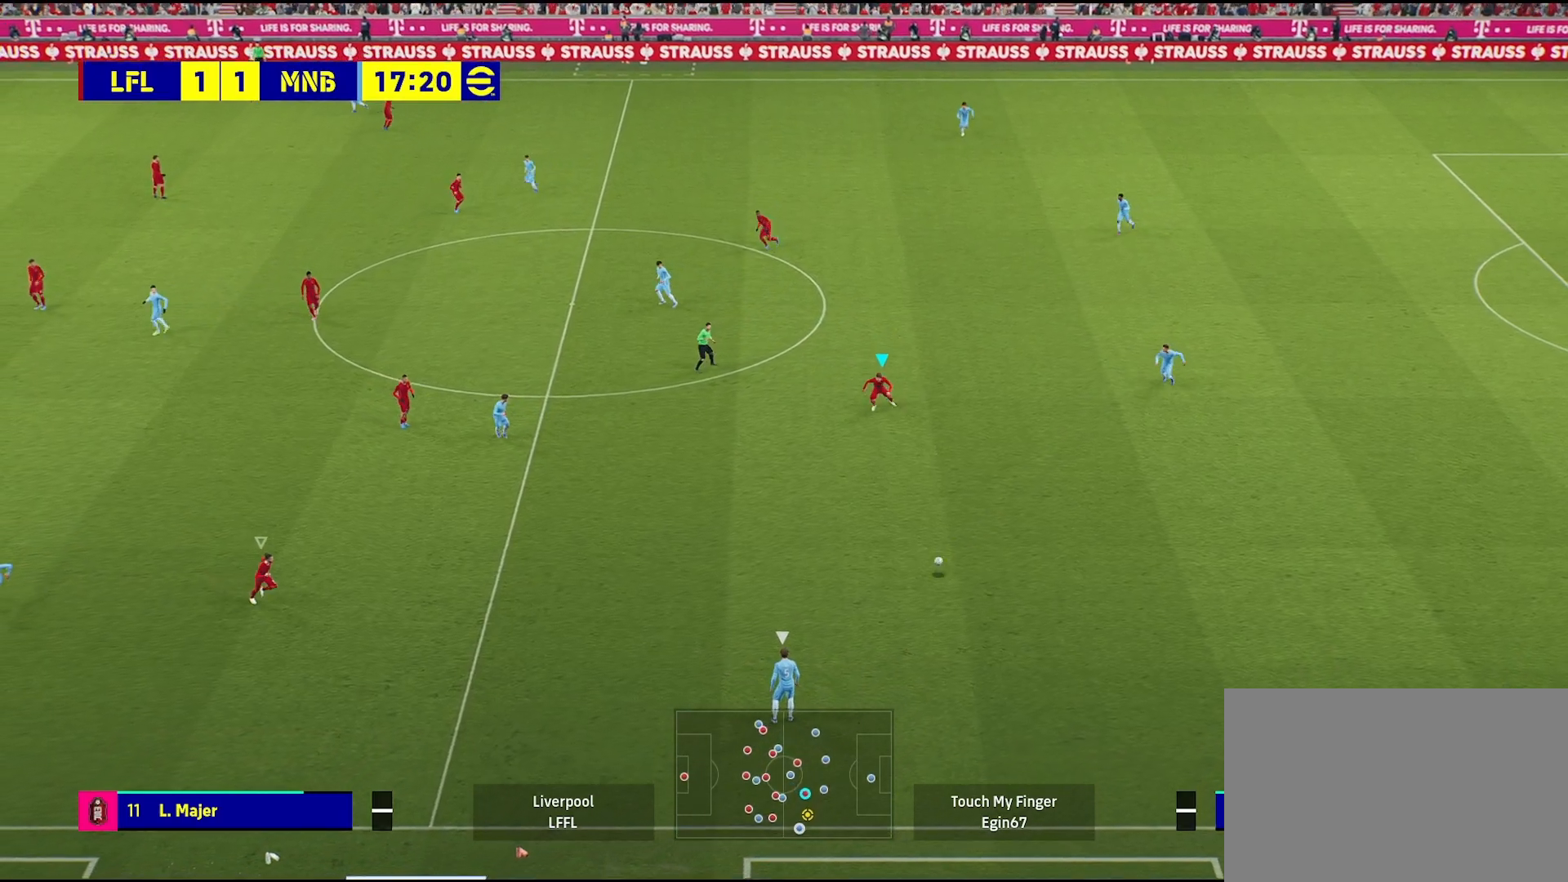
{"buttons": [], "left_stick": "down-right", "right_stick": "center", "events": [[50, "left_stick", "down"], [500, "left_stick", "down-right"]]}
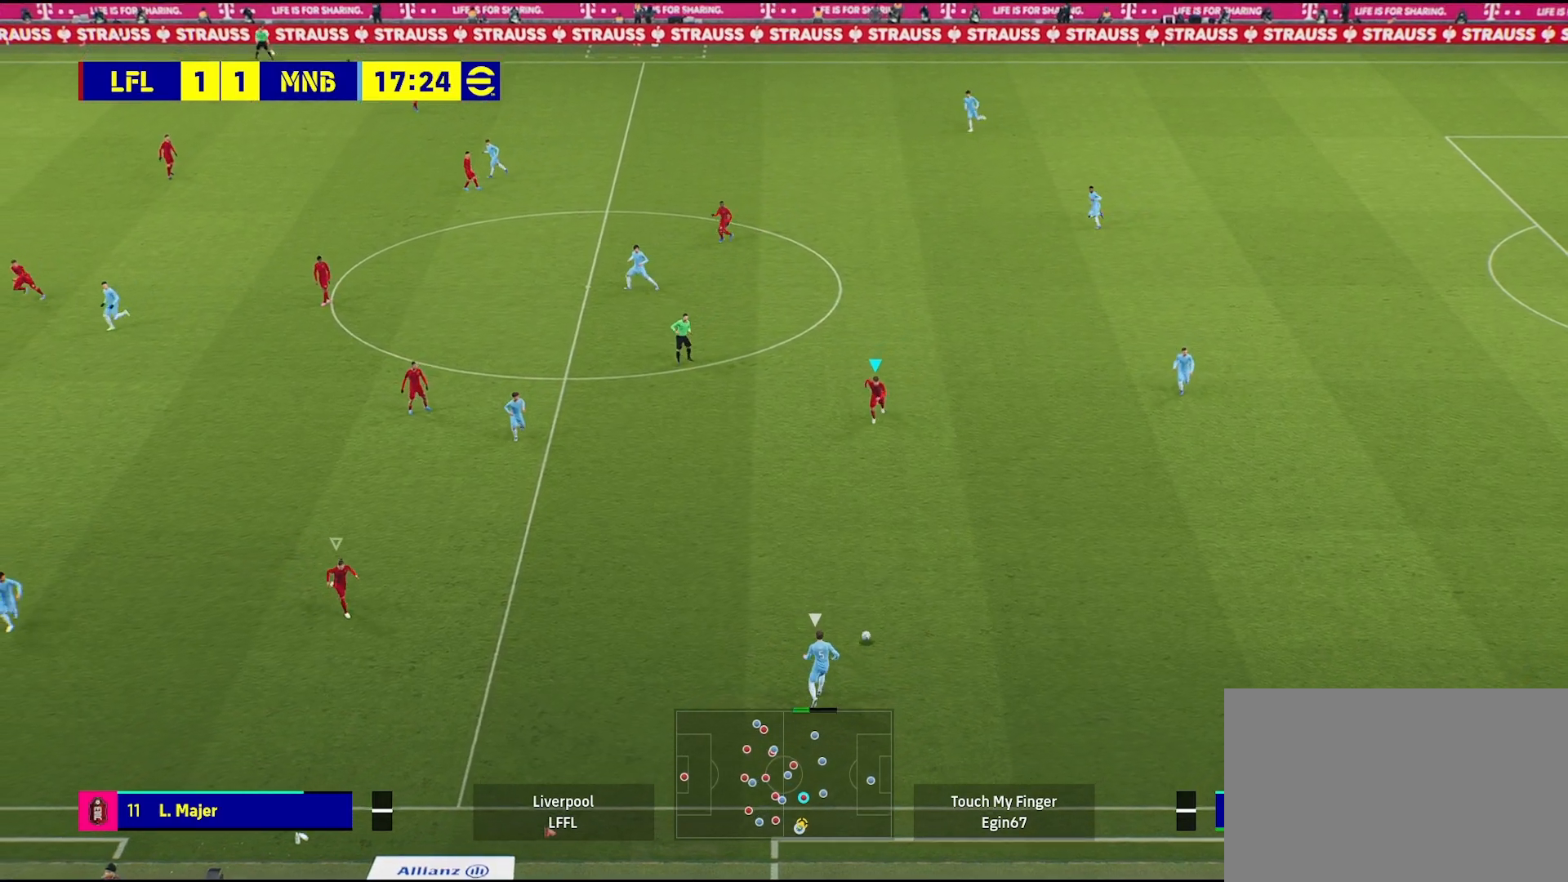
{"buttons": [], "left_stick": "down-right", "right_stick": "center", "events": [[217, "L1", "down"], [383, "L1", "up"]]}
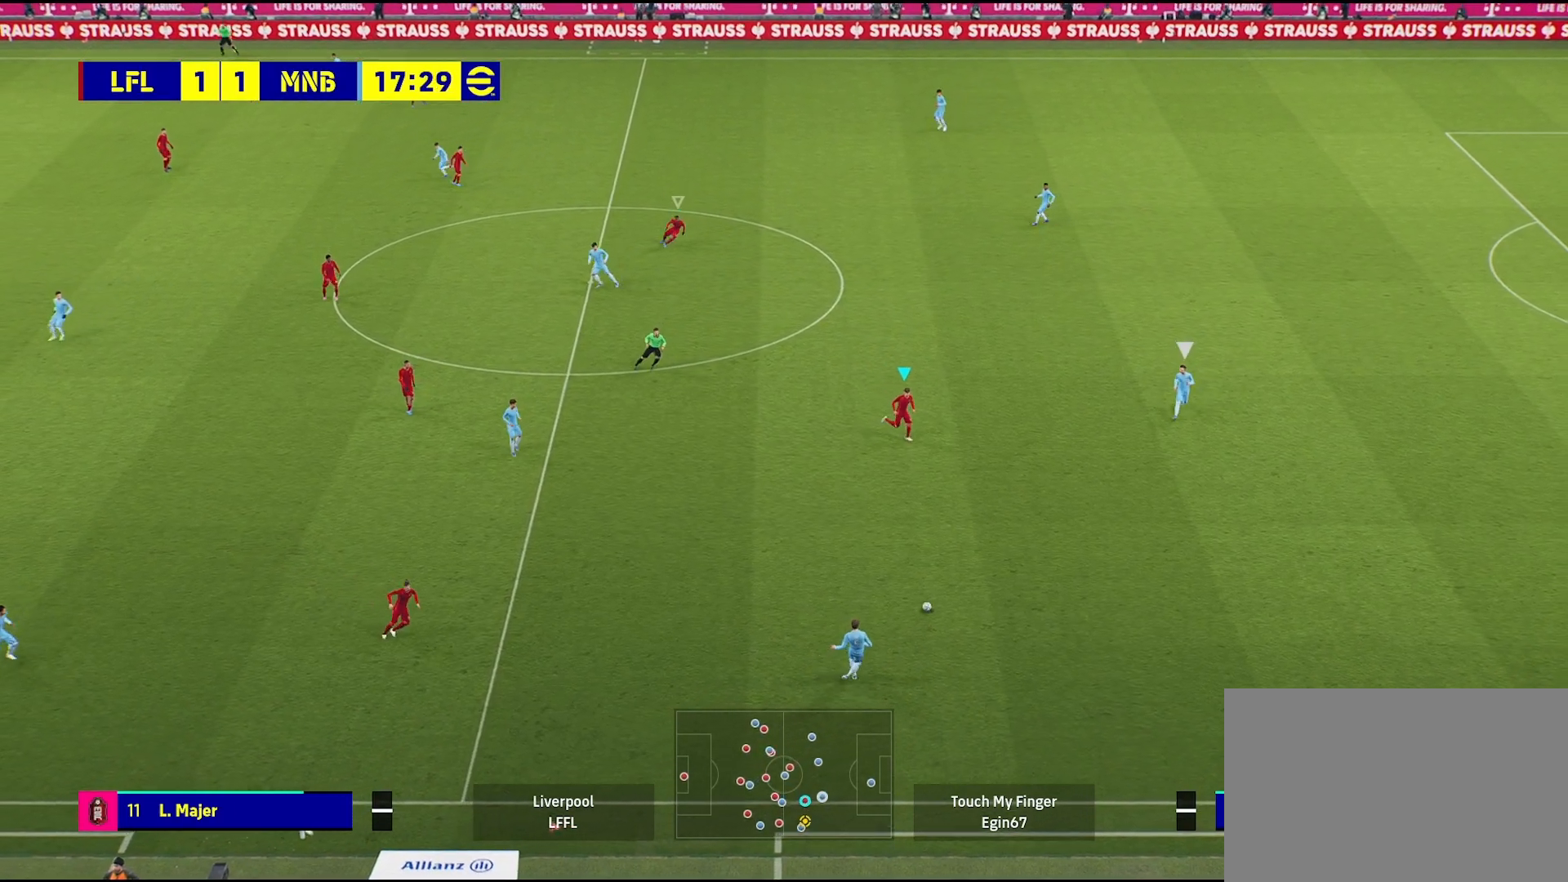
{"buttons": [], "left_stick": "right", "right_stick": "center", "events": [[83, "left_stick", "right"], [150, "L1", "down"], [317, "L1", "up"]]}
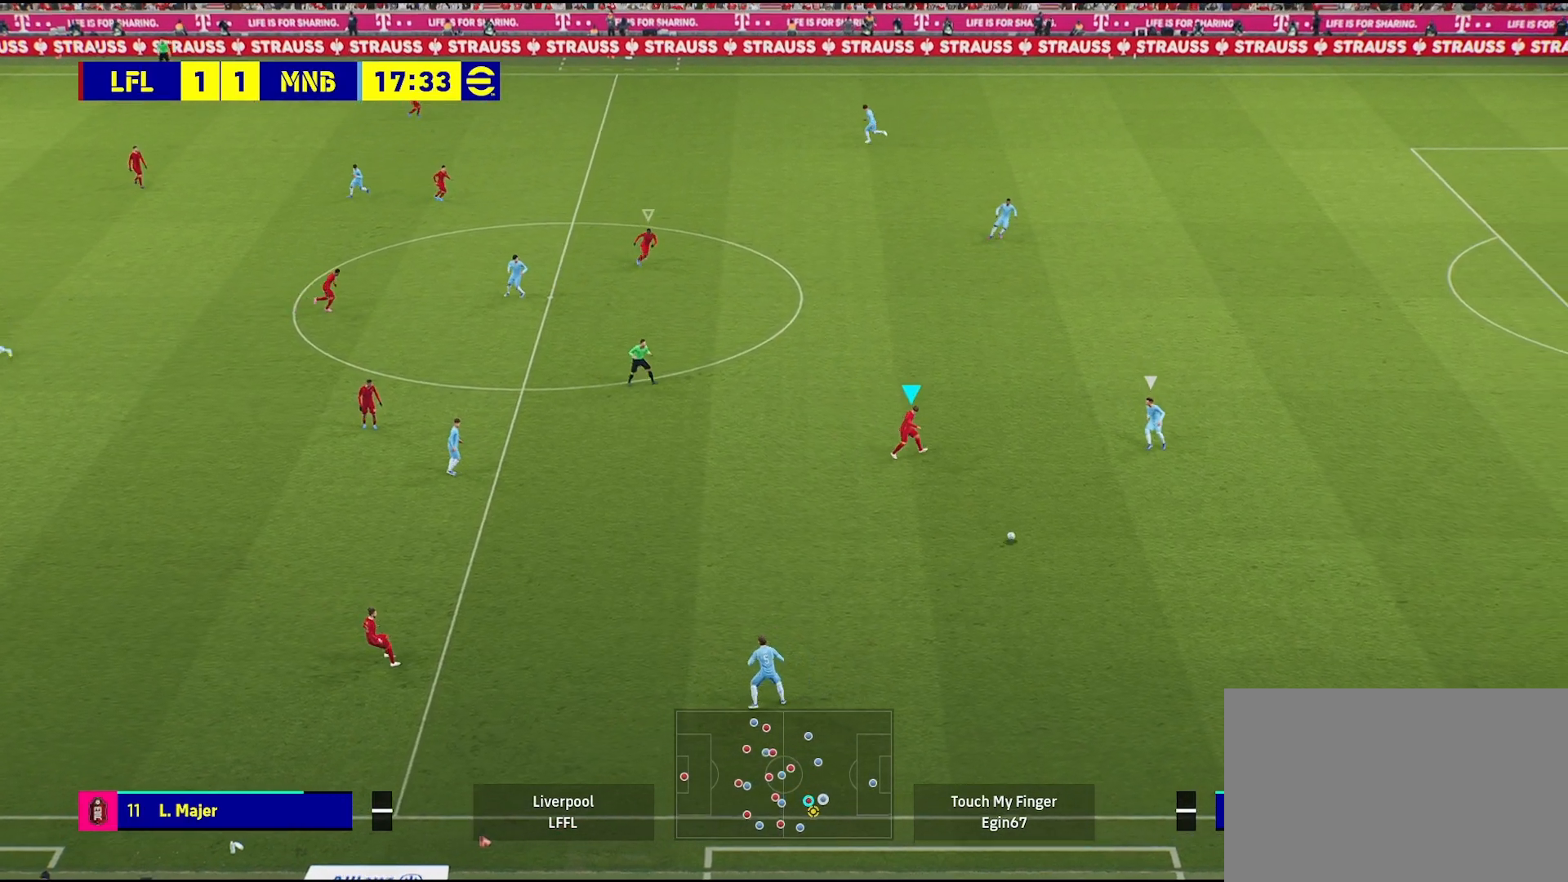
{"buttons": [], "left_stick": "right", "right_stick": "center", "events": []}
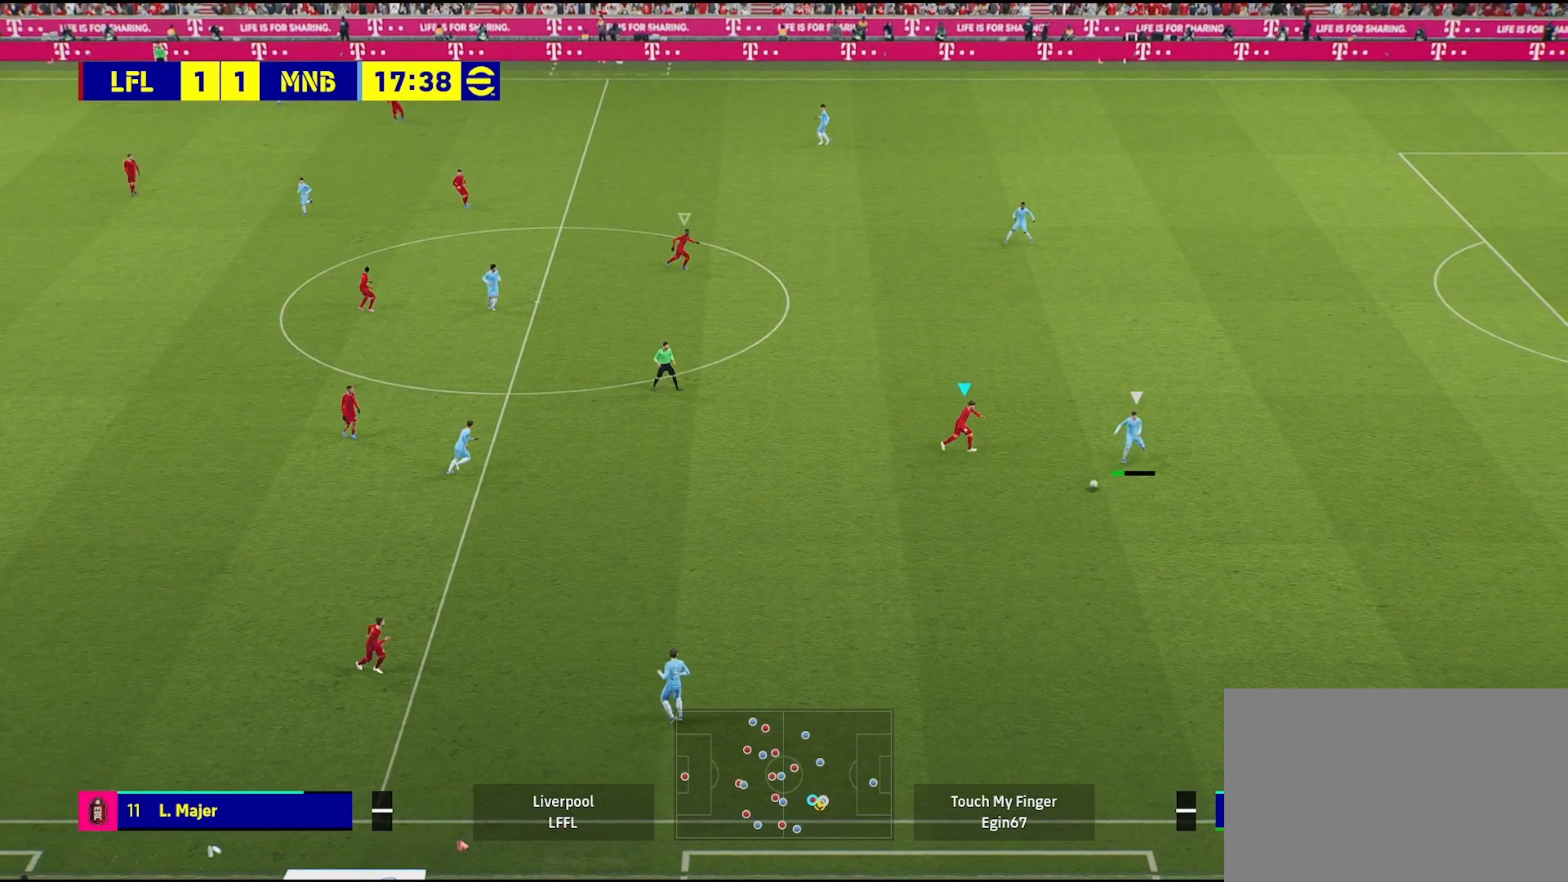
{"buttons": [], "left_stick": "center", "right_stick": "down-left", "events": [[83, "left_stick", "down-right"], [317, "left_stick", "down-left"], [383, "right_stick", "down-left"], [433, "left_stick", "center"]]}
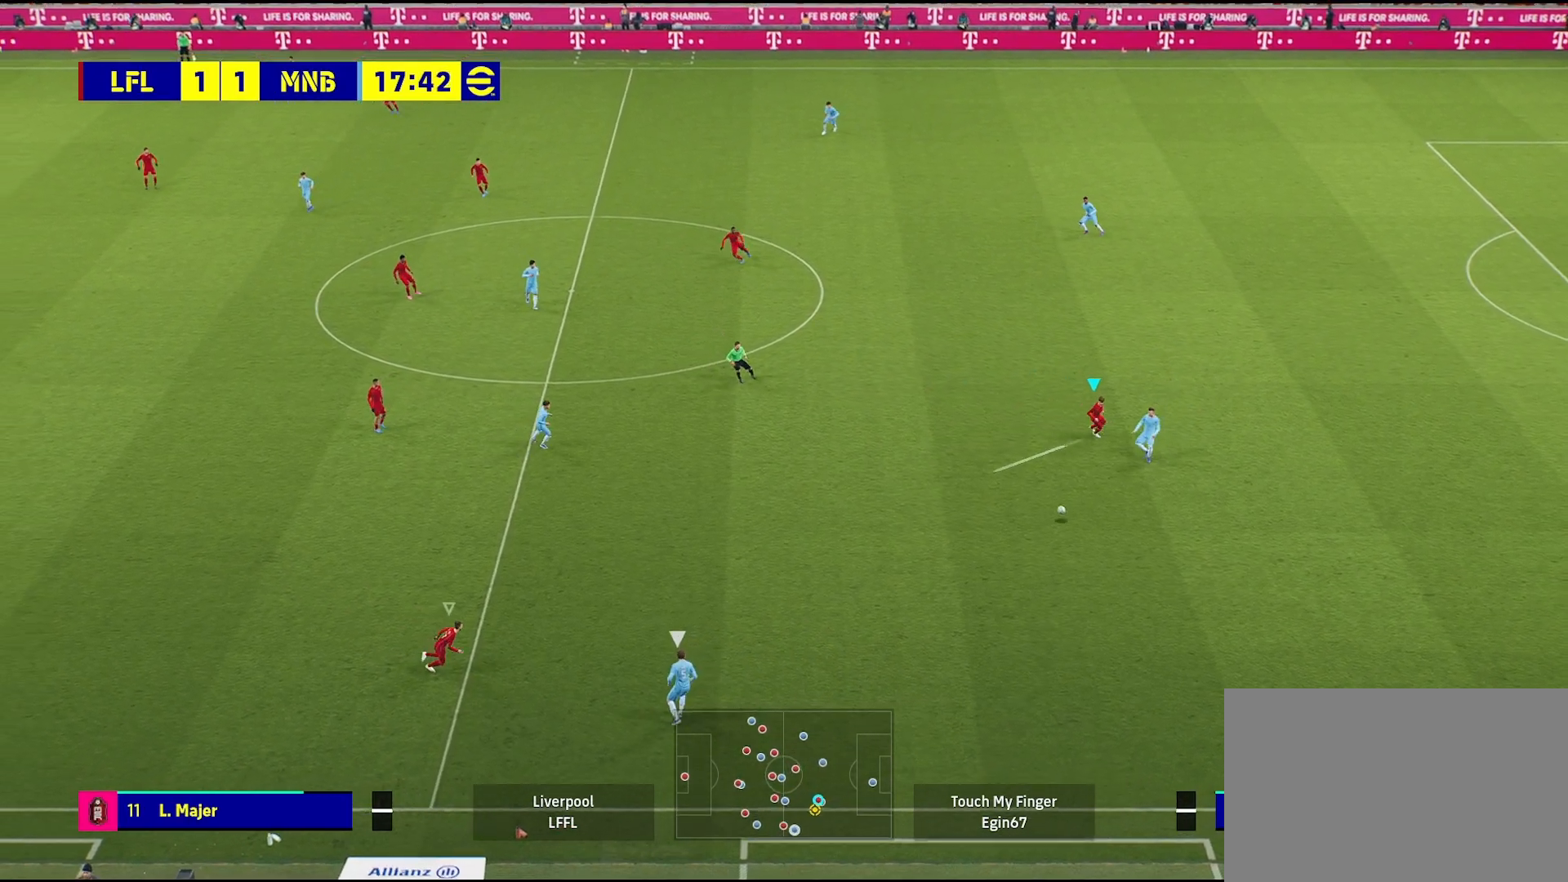
{"buttons": [], "left_stick": "up-right", "right_stick": "center", "events": [[17, "left_stick", "left"], [50, "right_stick", "center"], [83, "left_stick", "center"], [133, "left_stick", "up-right"]]}
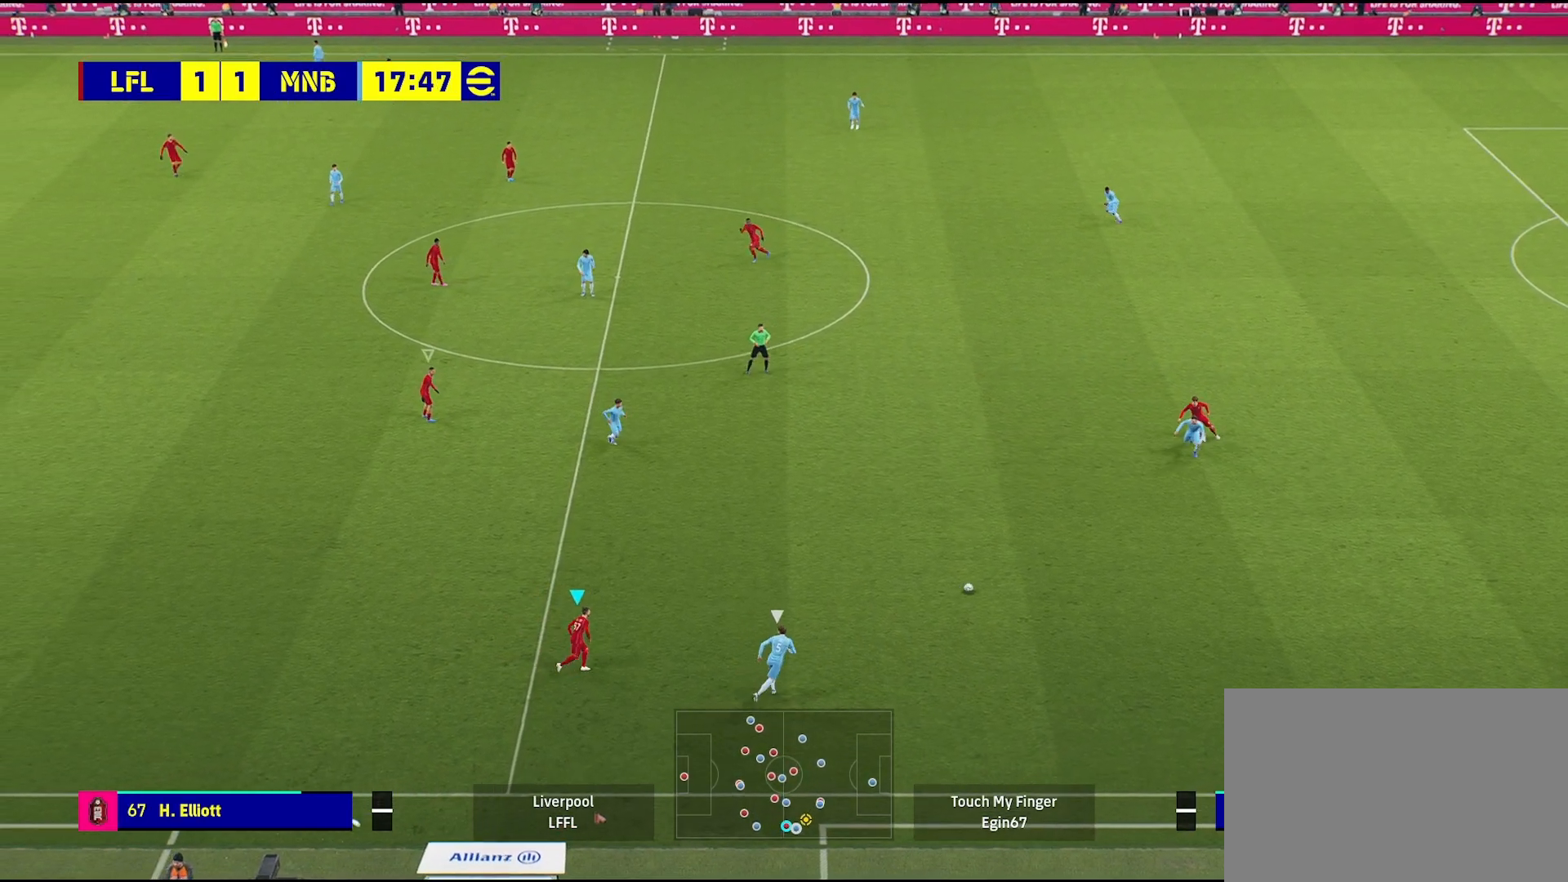
{"buttons": [], "left_stick": "up-left", "right_stick": "center", "events": [[233, "left_stick", "up"], [450, "left_stick", "up-left"]]}
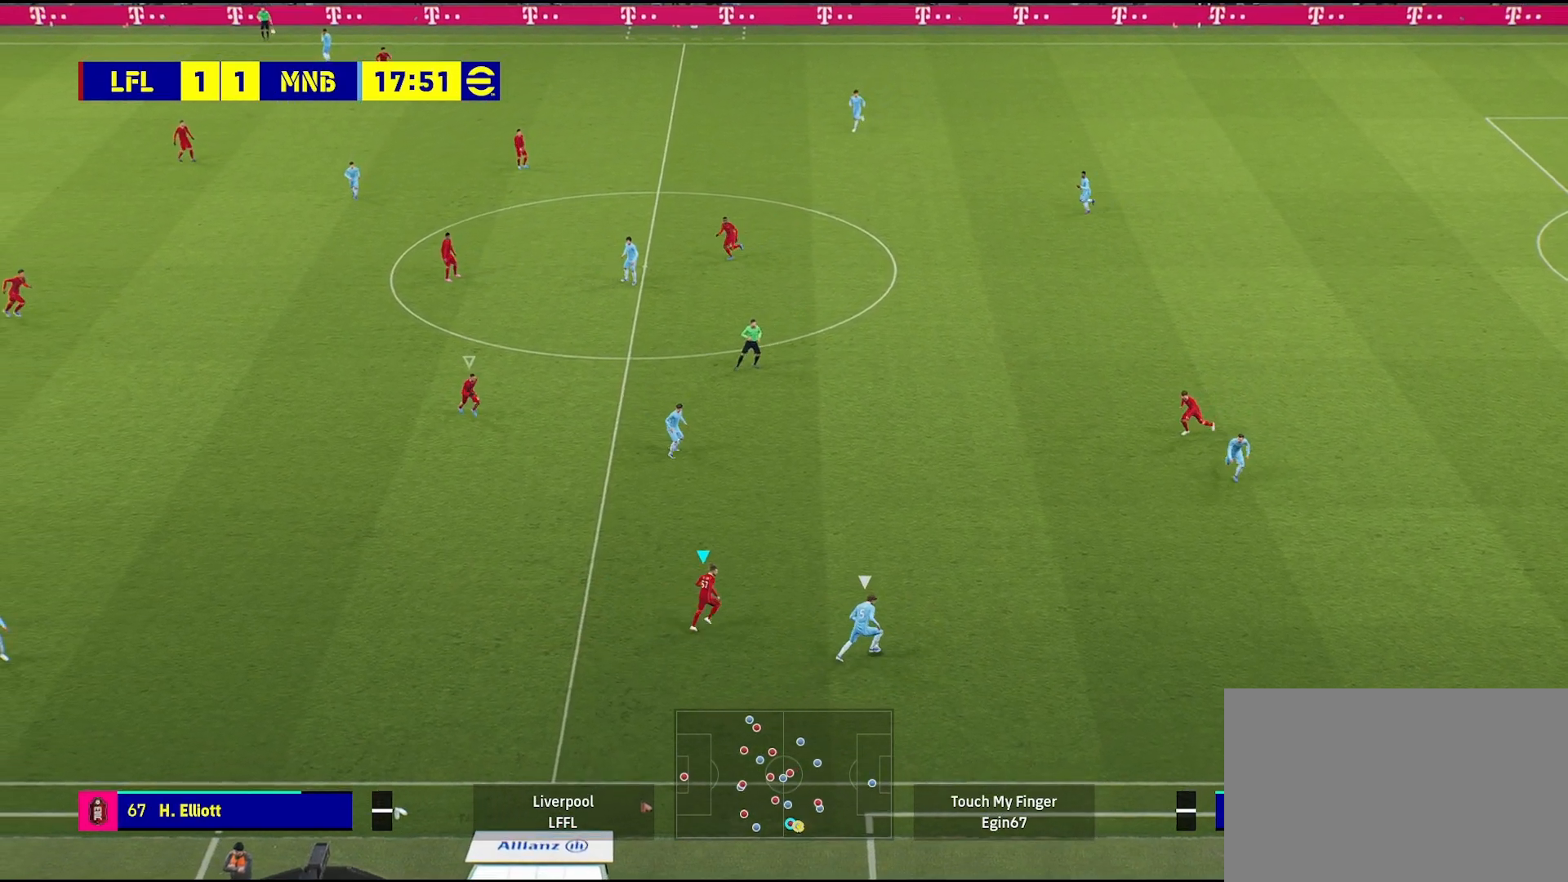
{"buttons": [], "left_stick": "down-left", "right_stick": "center", "events": [[183, "left_stick", "left"], [450, "left_stick", "down-left"]]}
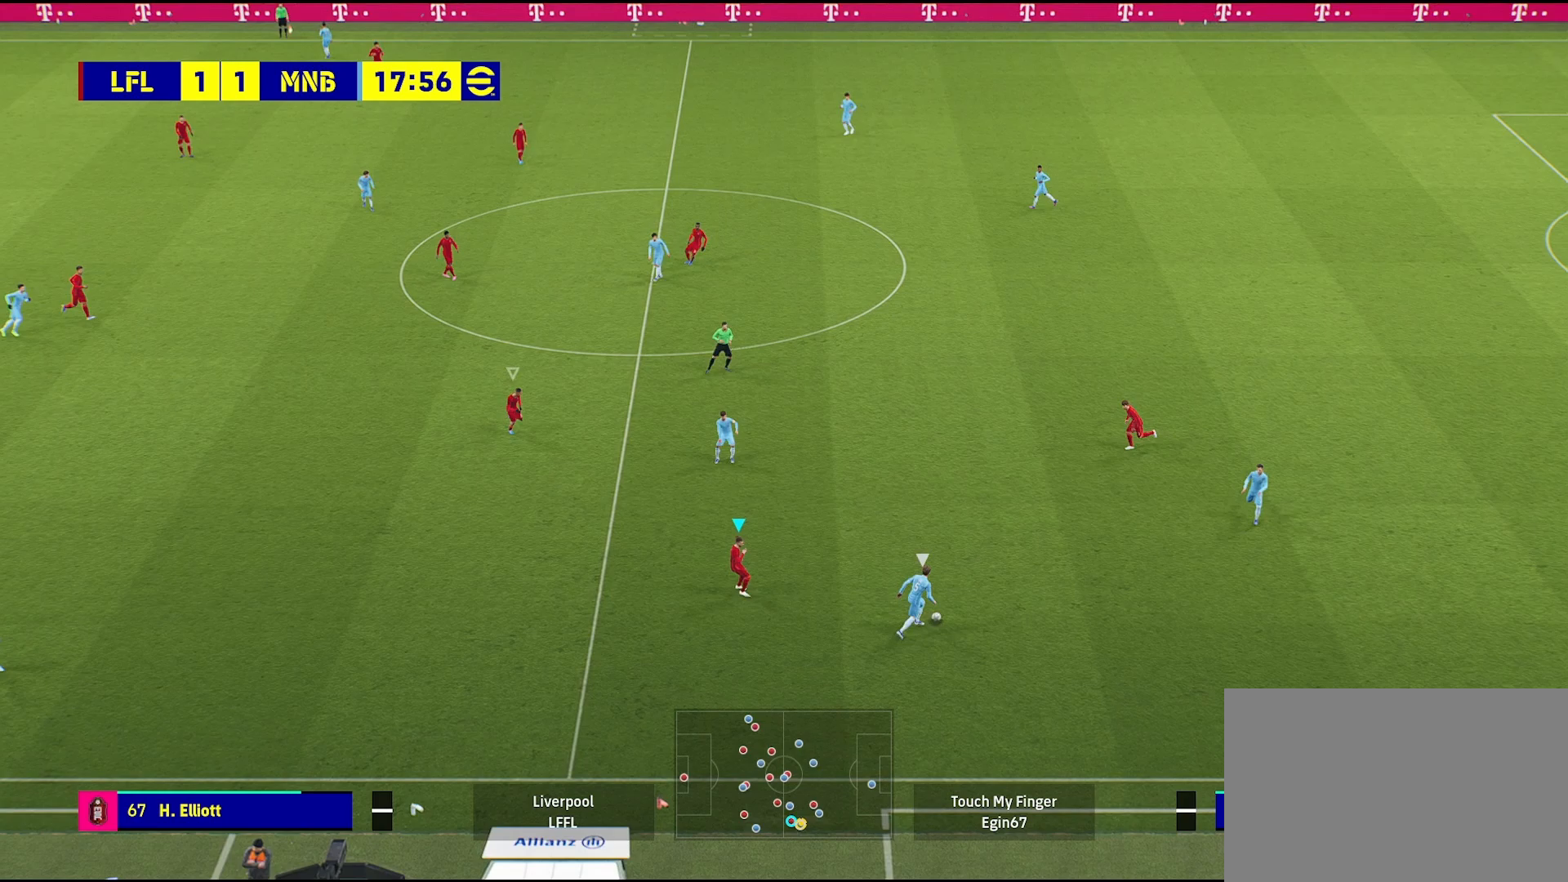
{"buttons": [], "left_stick": "down", "right_stick": "center", "events": [[283, "left_stick", "down"], [283, "right_stick", "up-right"], [417, "right_stick", "center"]]}
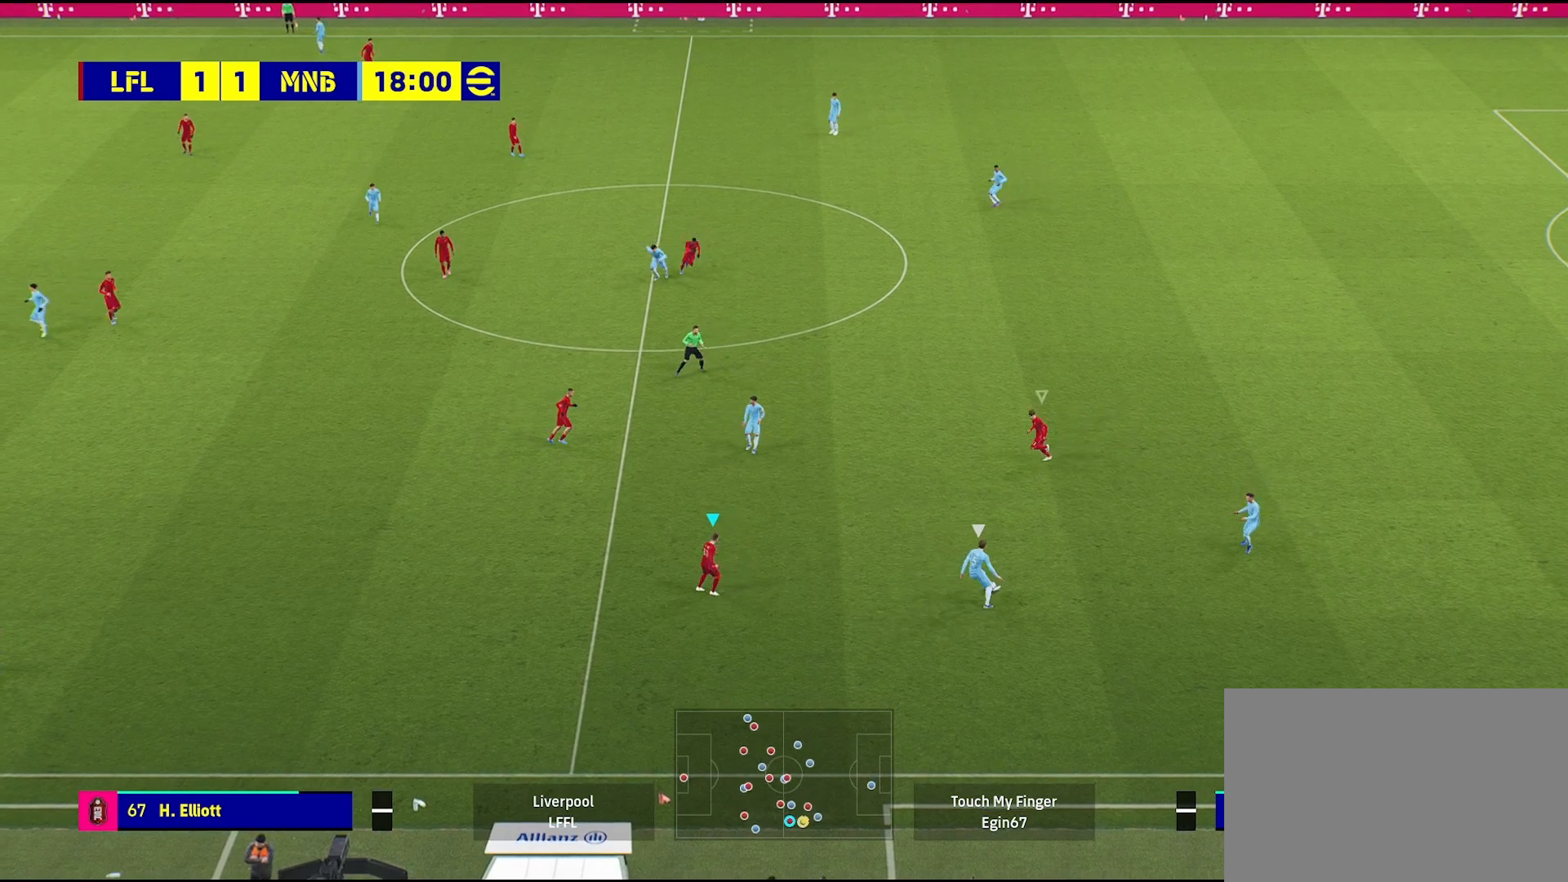
{"buttons": ["L2"], "left_stick": "down-right", "right_stick": "center", "events": [[33, "left_stick", "down-right"], [467, "L2", "down"]]}
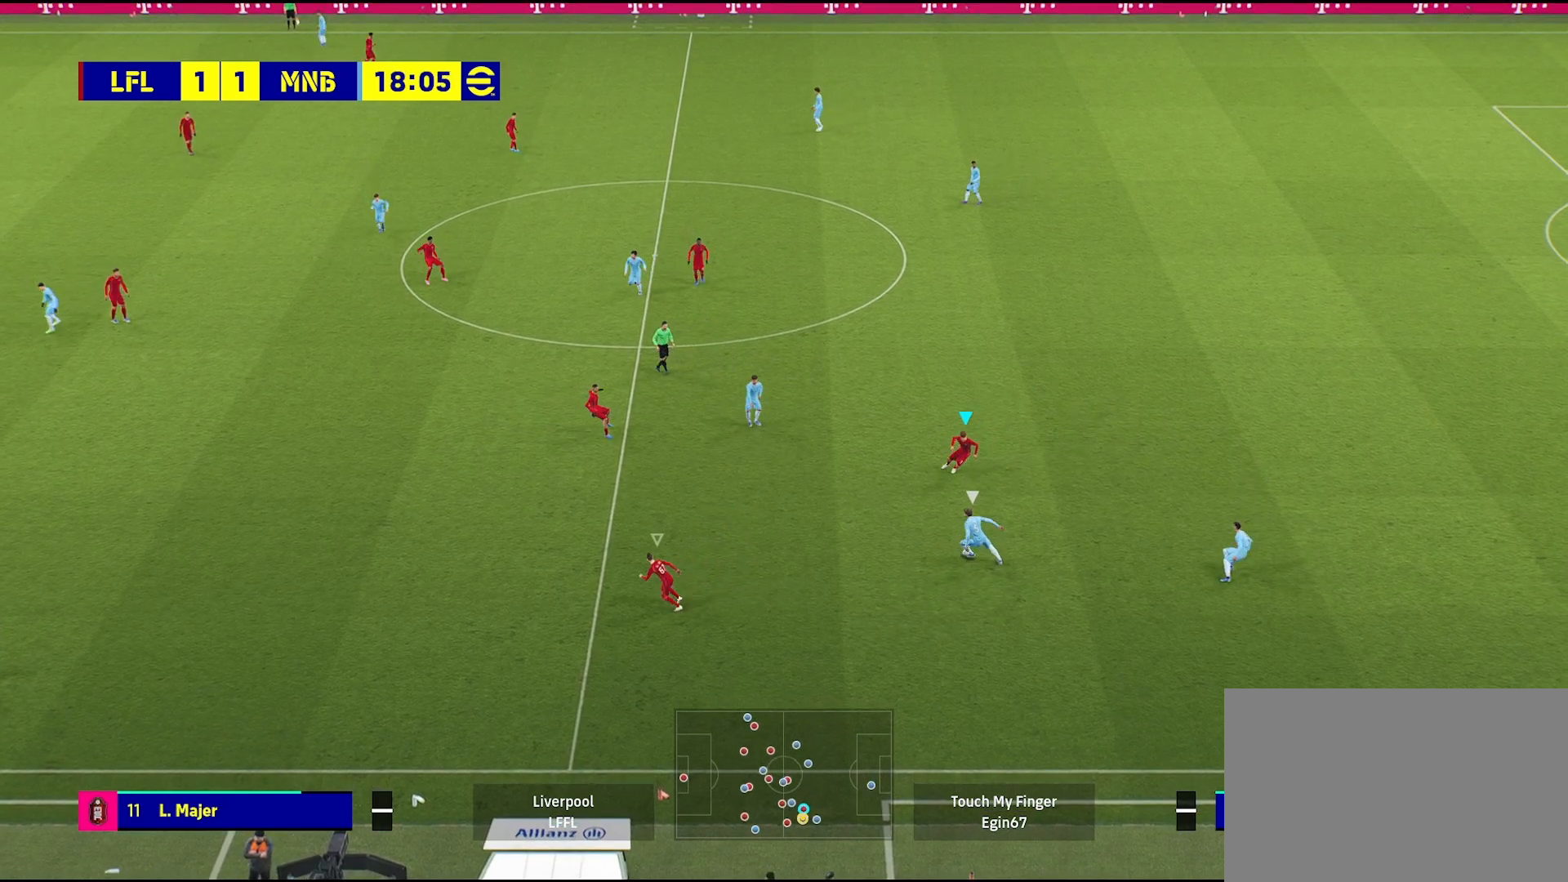
{"buttons": ["L2"], "left_stick": "right", "right_stick": "center", "events": [[67, "left_stick", "right"]]}
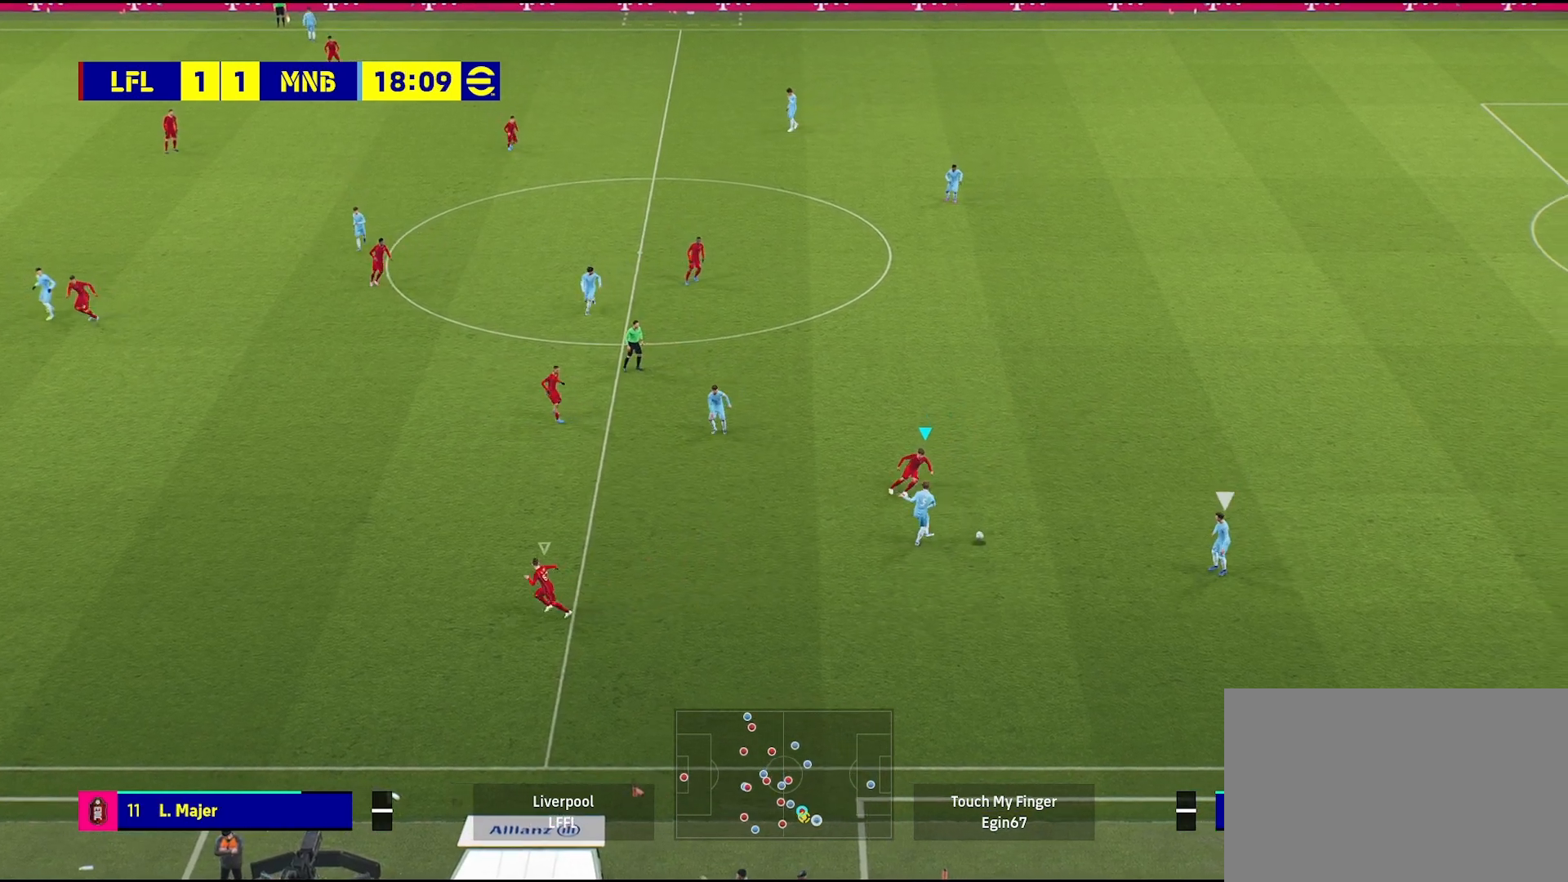
{"buttons": [], "left_stick": "right", "right_stick": "center", "events": [[167, "L2", "up"]]}
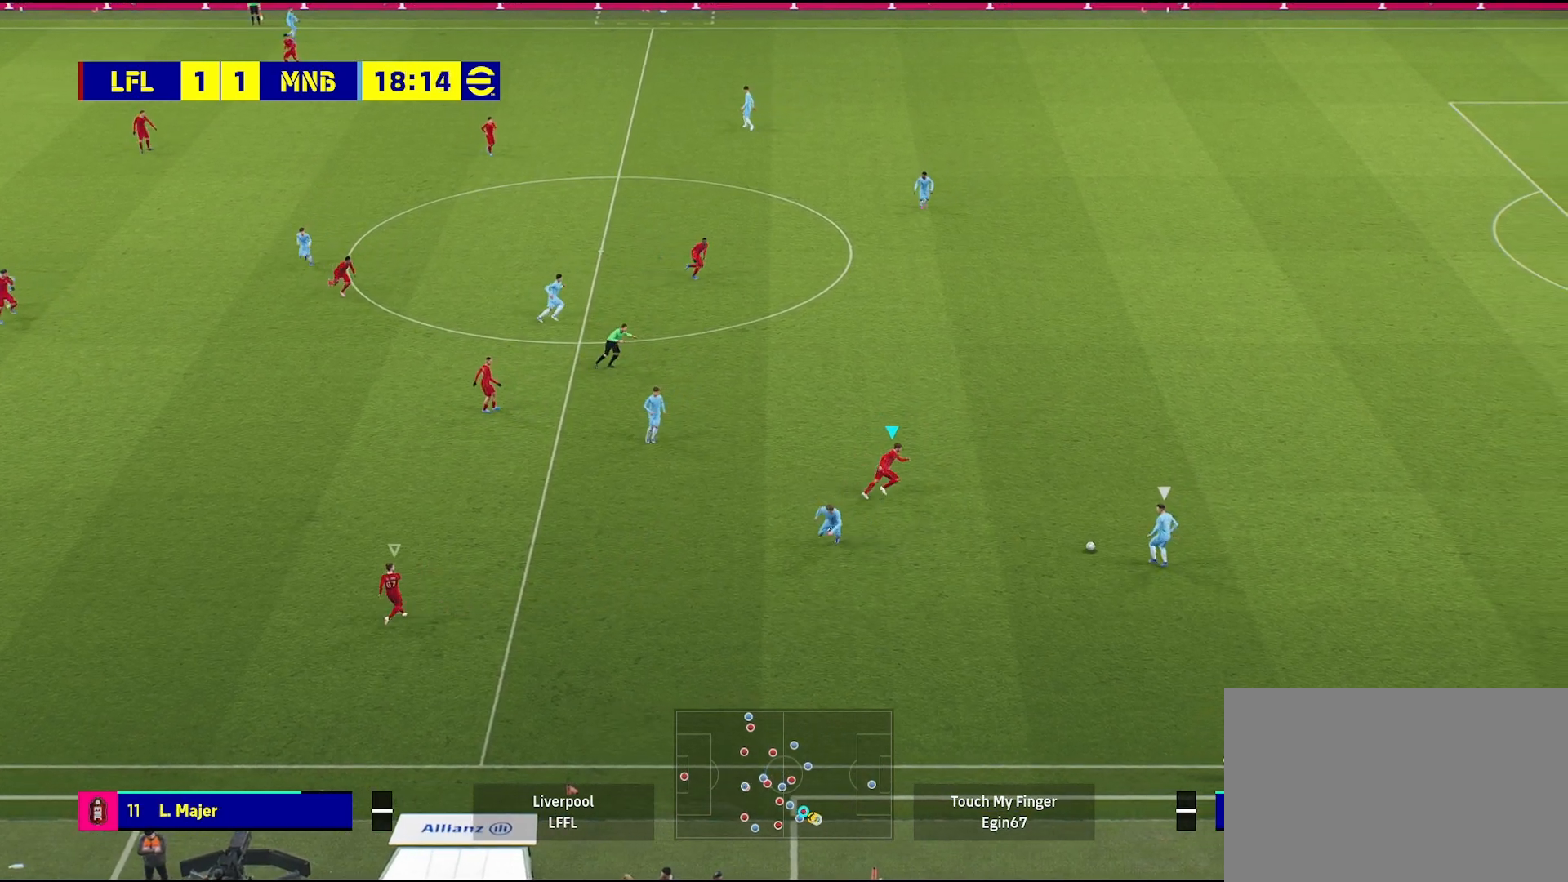
{"buttons": [], "left_stick": "right", "right_stick": "center", "events": [[333, "right_stick", "up-left"], [417, "right_stick", "center"]]}
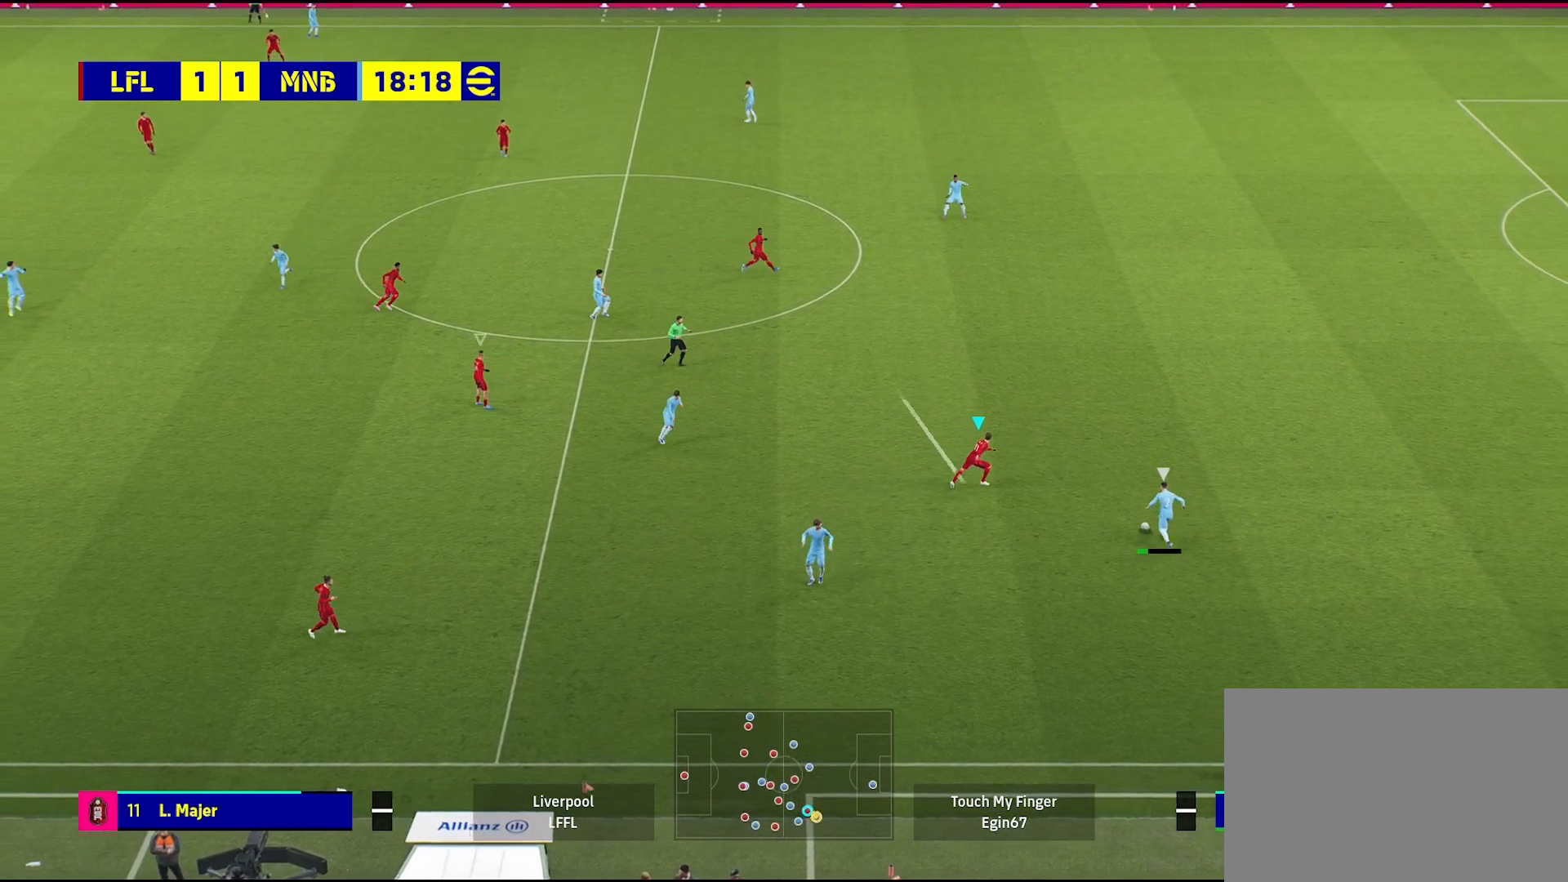
{"buttons": ["R1"], "left_stick": "right", "right_stick": "center", "events": [[150, "R1", "down"]]}
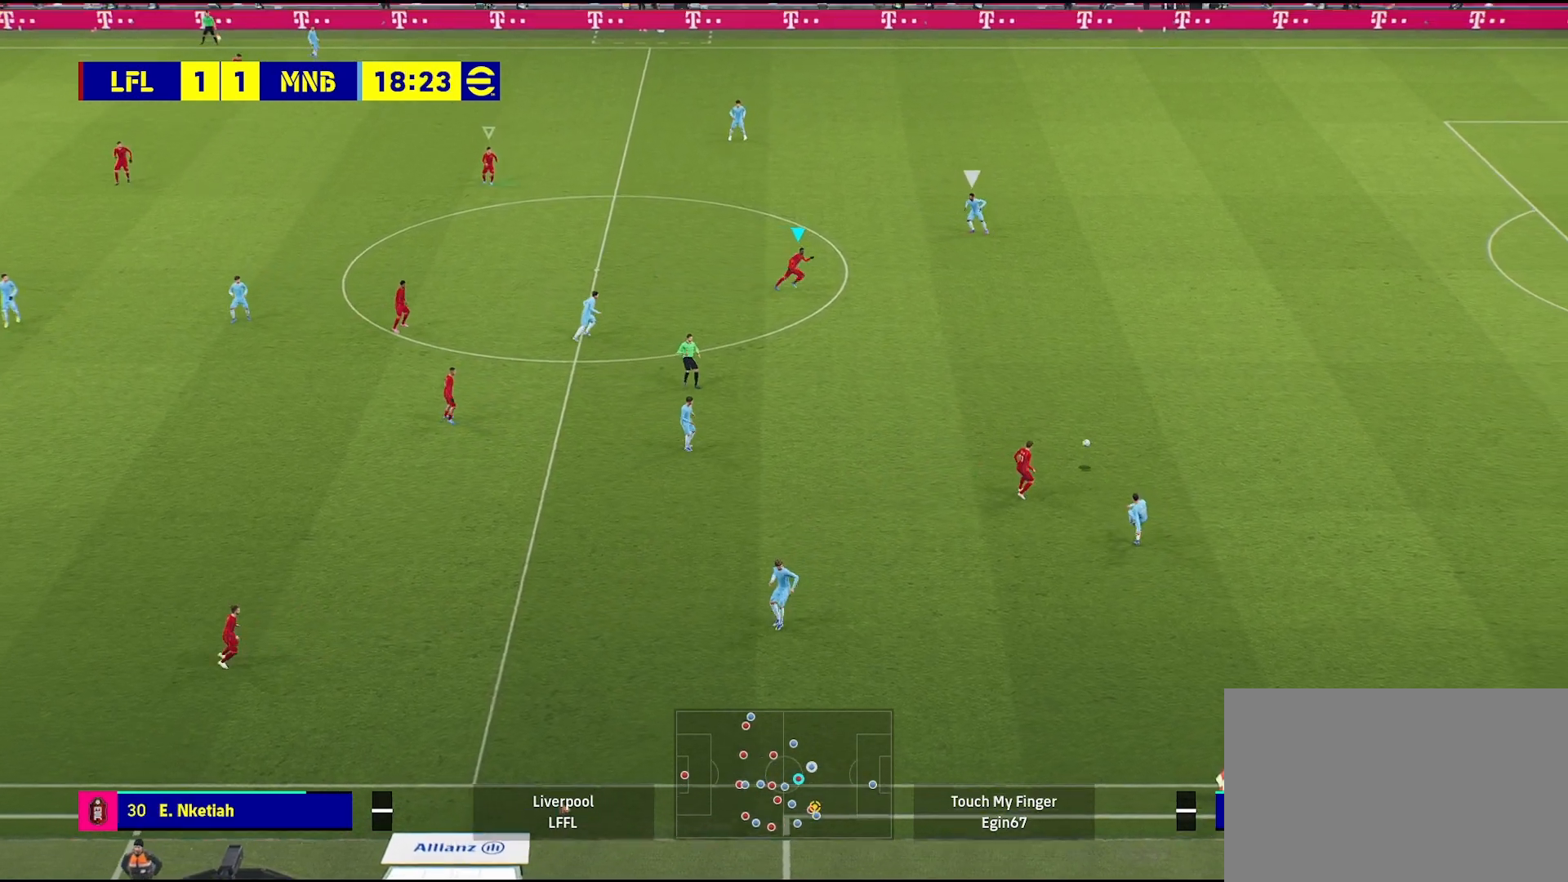
{"buttons": [], "left_stick": "right", "right_stick": "center", "events": [[50, "R1", "up"]]}
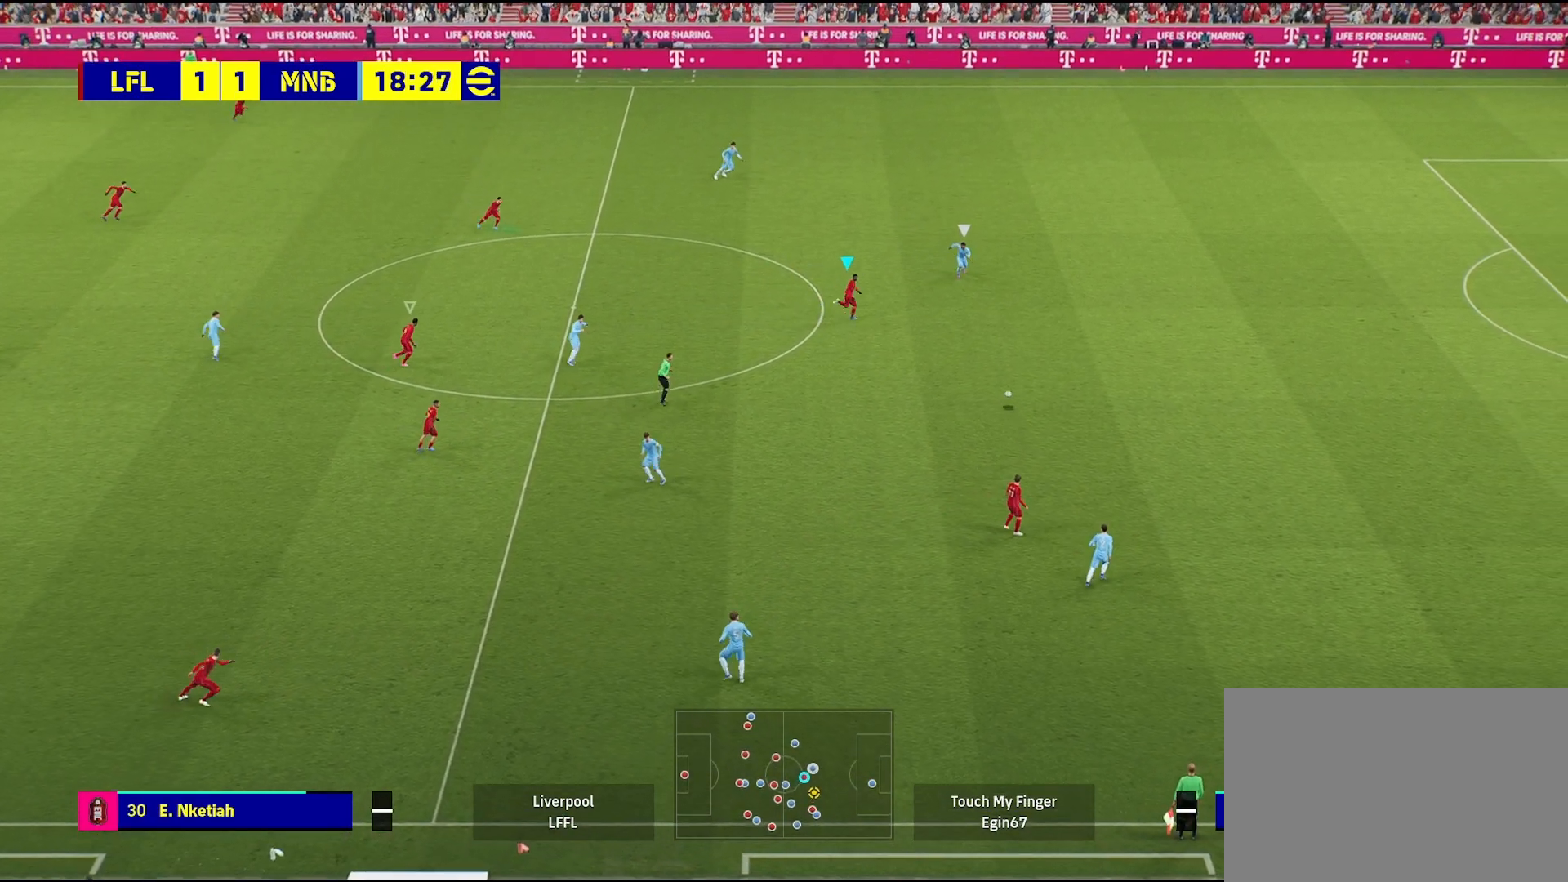
{"buttons": [], "left_stick": "down-right", "right_stick": "center", "events": [[333, "left_stick", "down-right"]]}
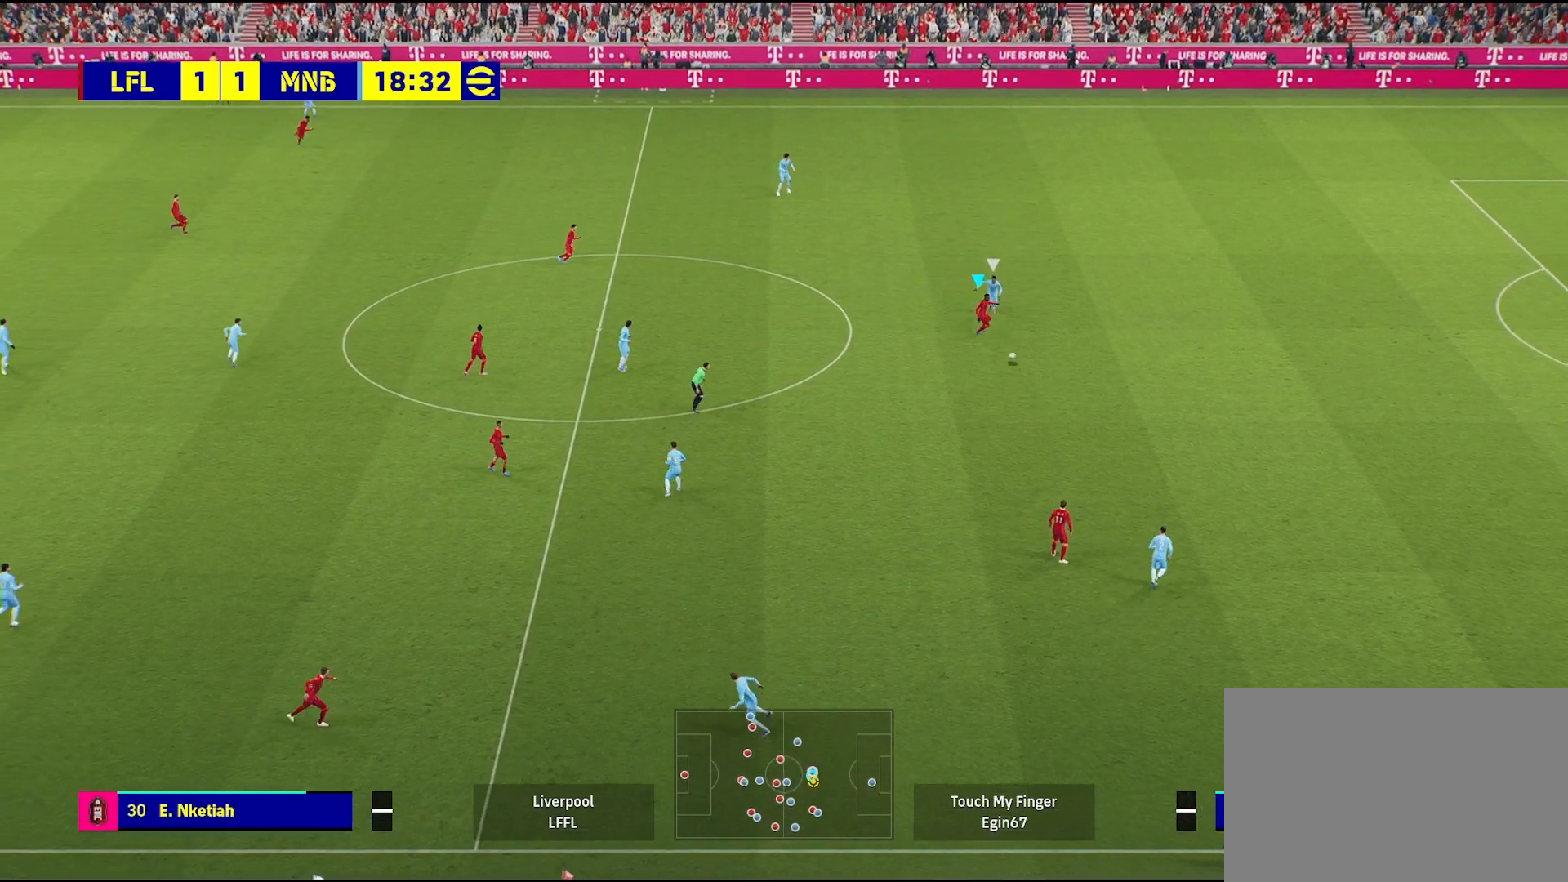
{"buttons": [], "left_stick": "center", "right_stick": "center", "events": [[450, "left_stick", "center"]]}
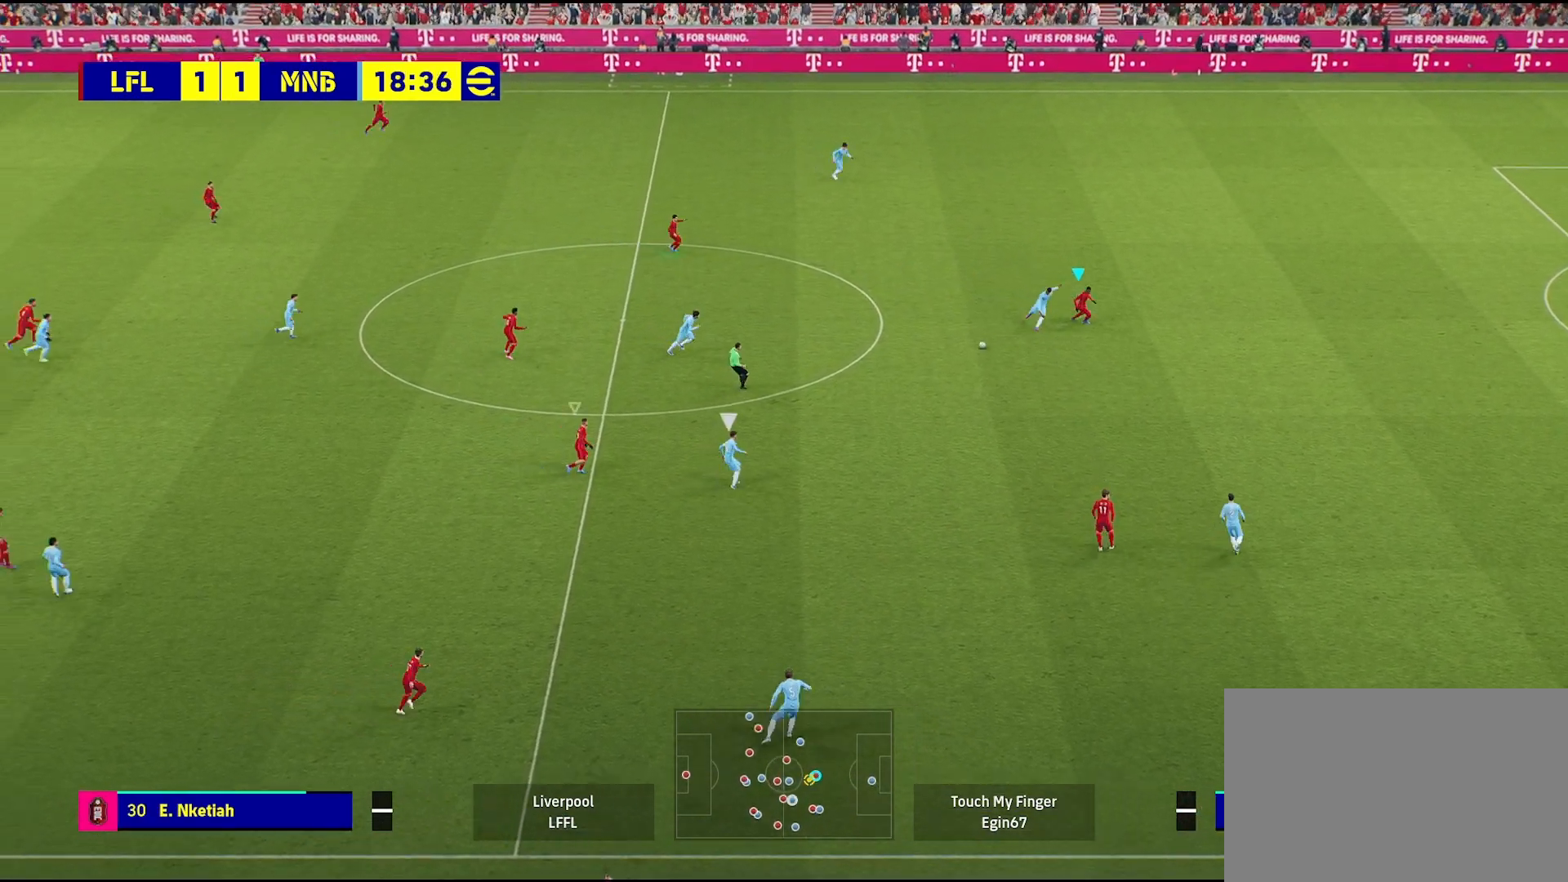
{"buttons": [], "left_stick": "up-right", "right_stick": "center", "events": [[150, "left_stick", "right"], [217, "left_stick", "up-right"], [233, "L1", "down"], [400, "L1", "up"]]}
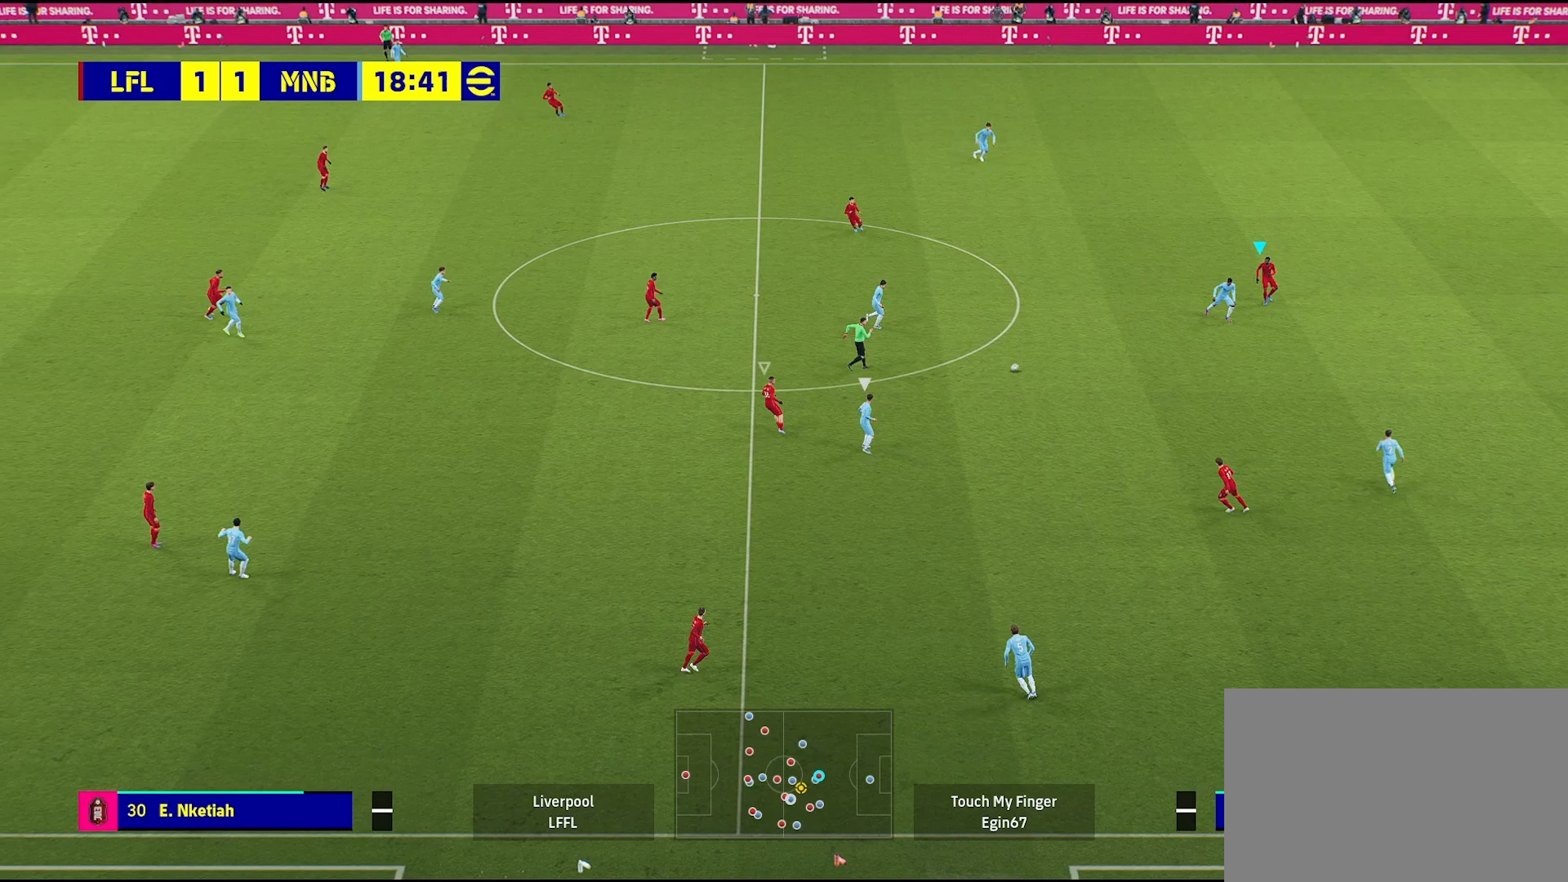
{"buttons": [], "left_stick": "right", "right_stick": "center", "events": [[283, "left_stick", "right"]]}
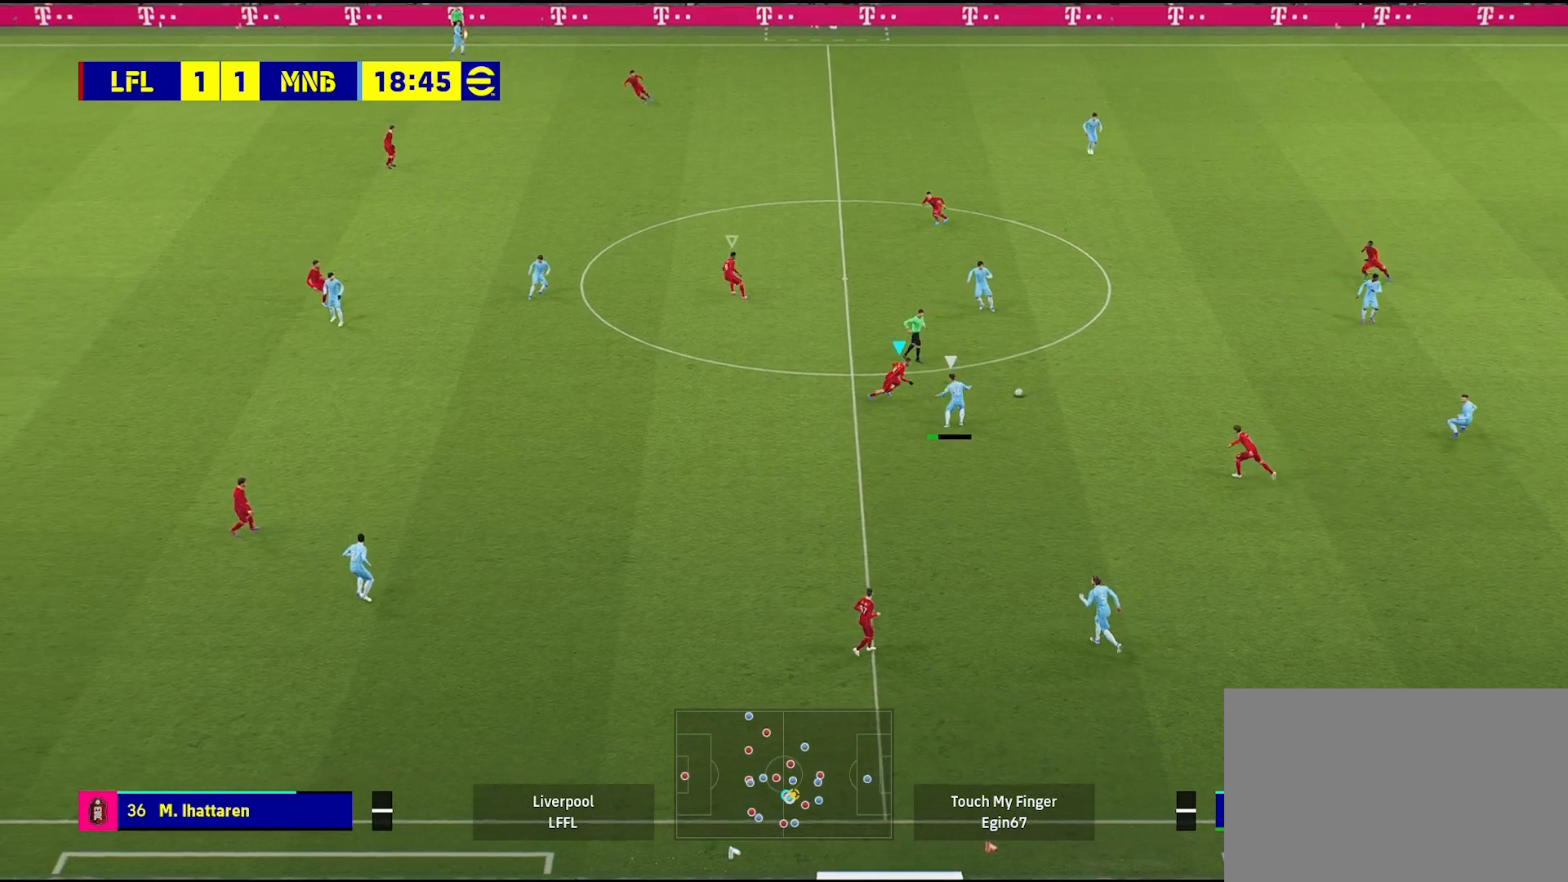
{"buttons": ["L2"], "left_stick": "up-right", "right_stick": "center", "events": [[233, "L2", "down"], [467, "left_stick", "up-right"]]}
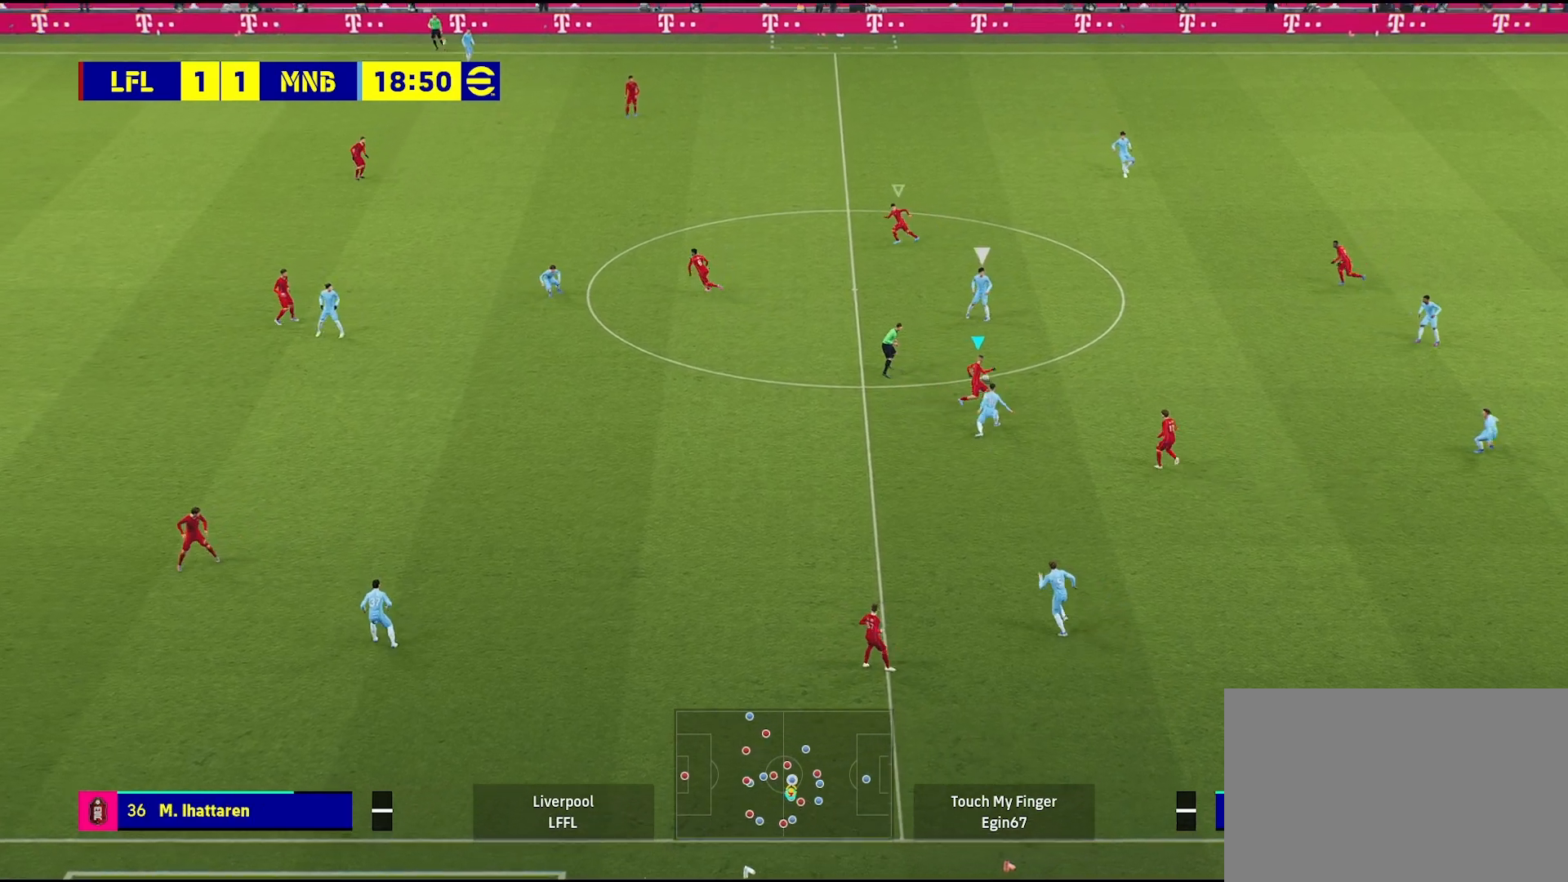
{"buttons": [], "left_stick": "left", "right_stick": "center", "events": [[133, "L2", "up"], [167, "left_stick", "left"]]}
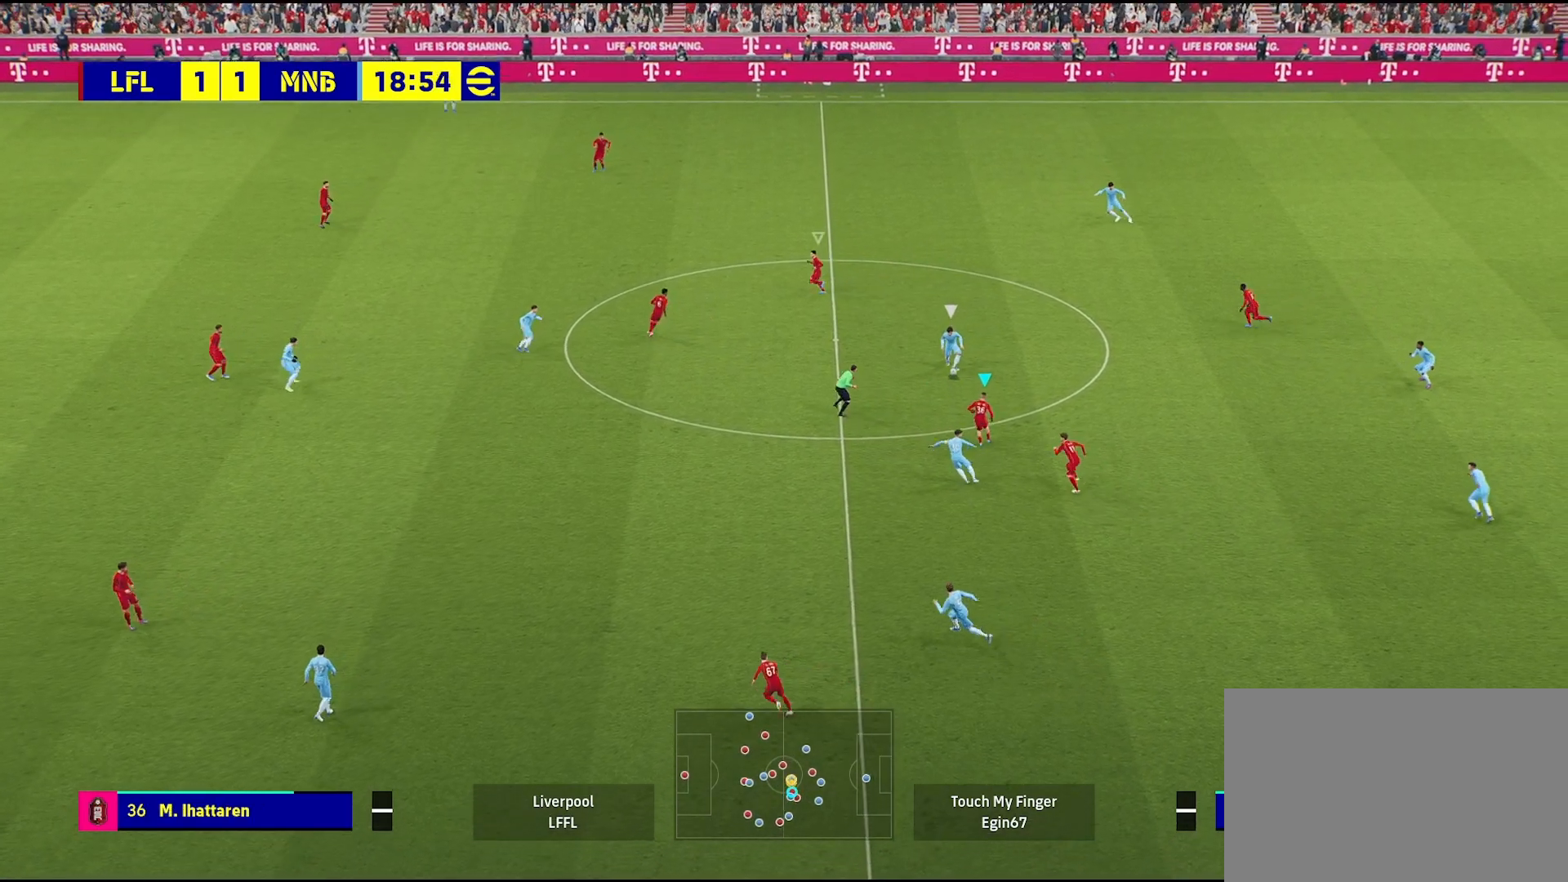
{"buttons": [], "left_stick": "down-left", "right_stick": "center", "events": [[67, "left_stick", "down-left"], [133, "right_stick", "up-left"], [217, "right_stick", "center"]]}
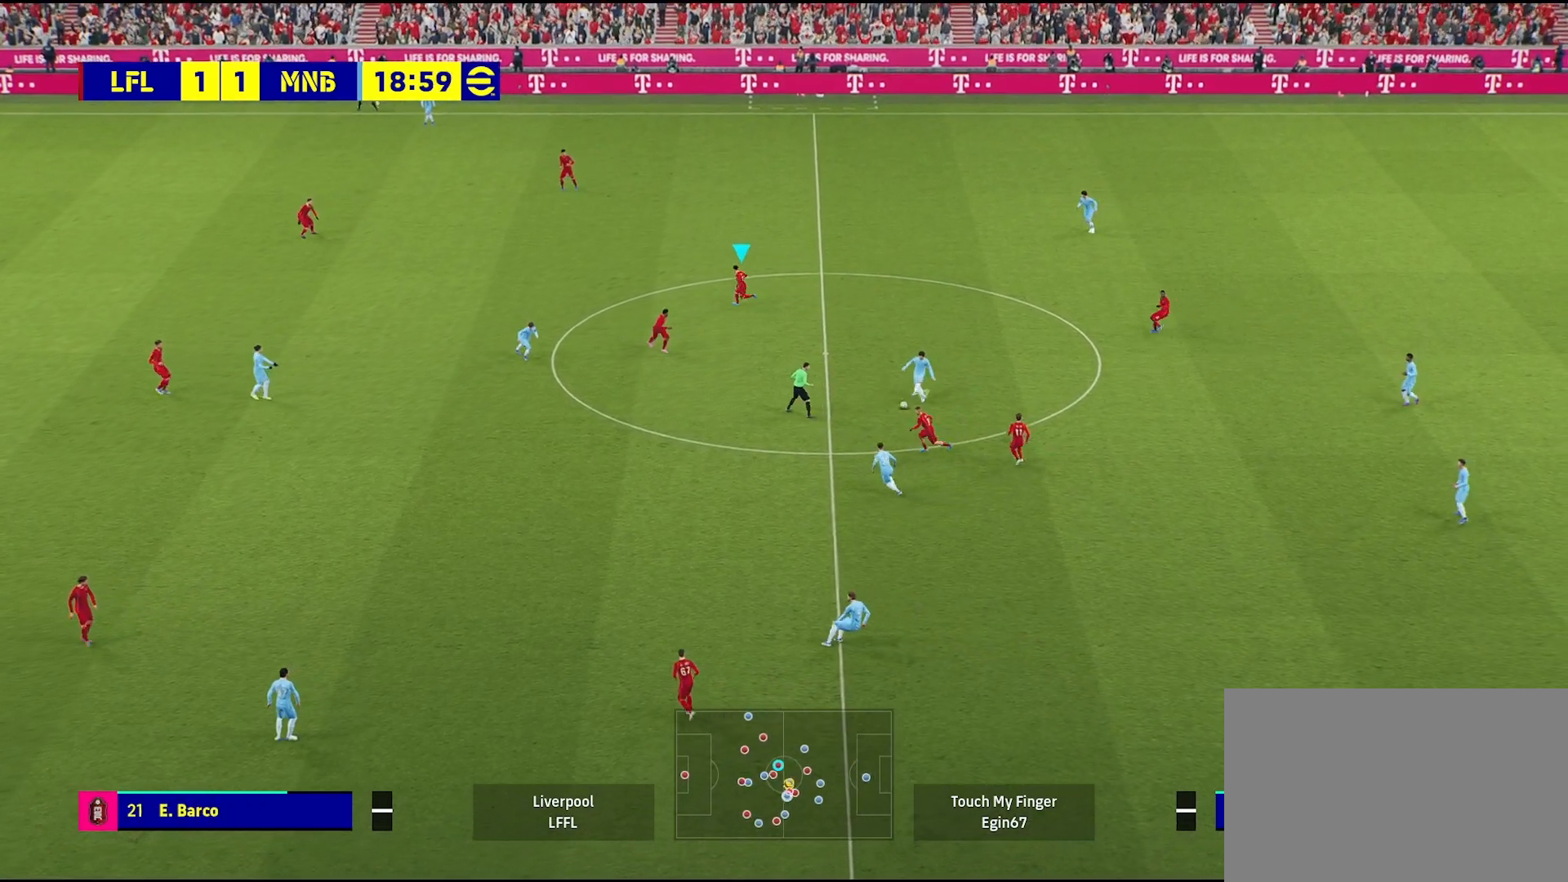
{"buttons": [], "left_stick": "down-left", "right_stick": "center", "events": [[350, "L1", "down"], [433, "L1", "up"]]}
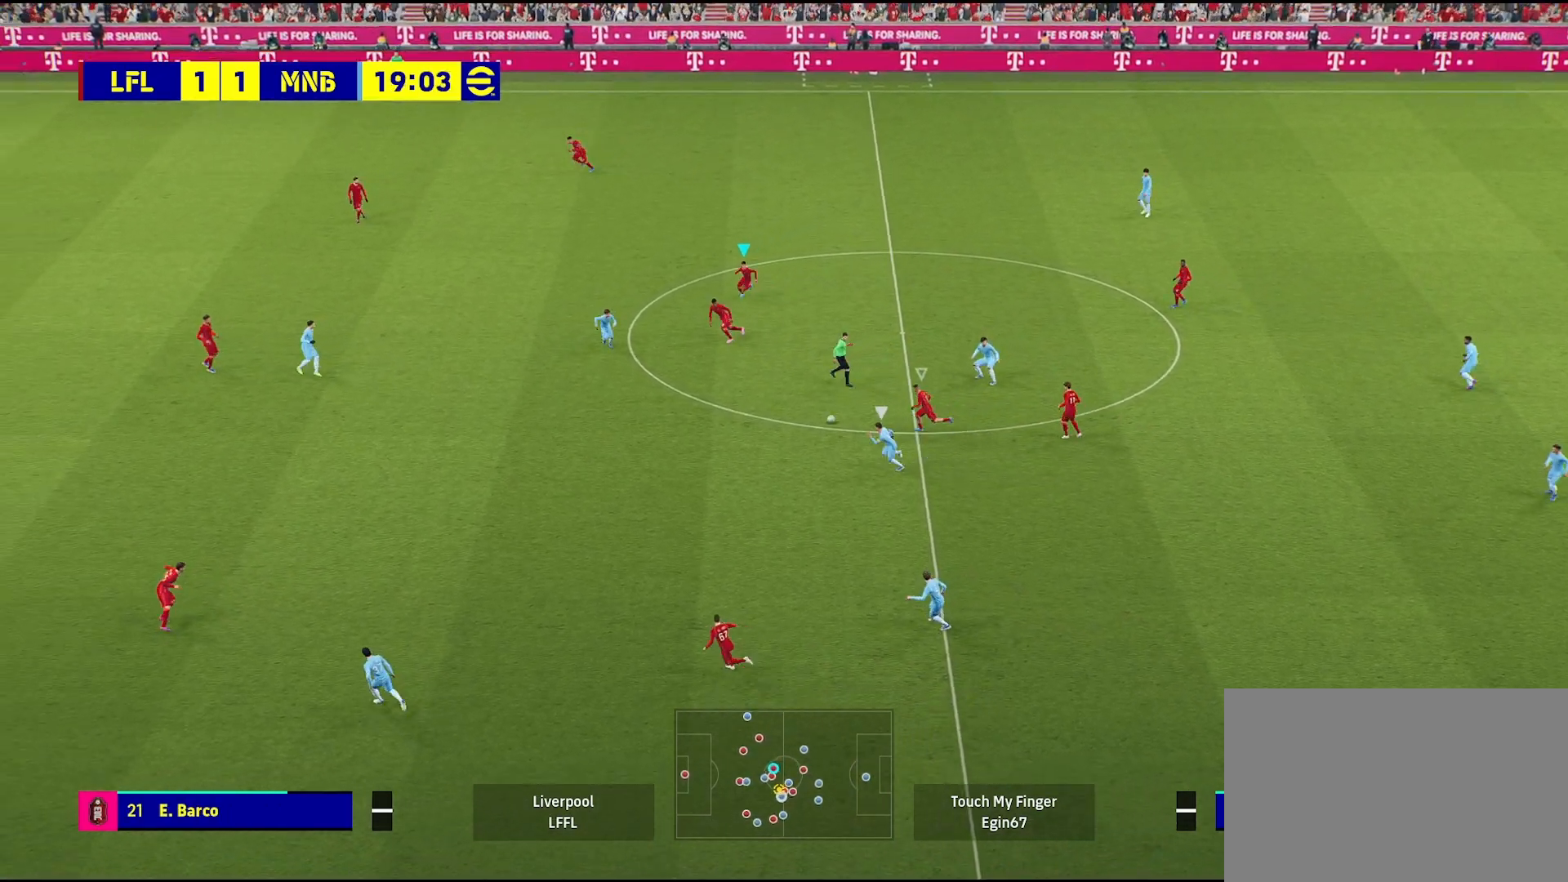
{"buttons": [], "left_stick": "down-left", "right_stick": "left", "events": [[500, "right_stick", "left"]]}
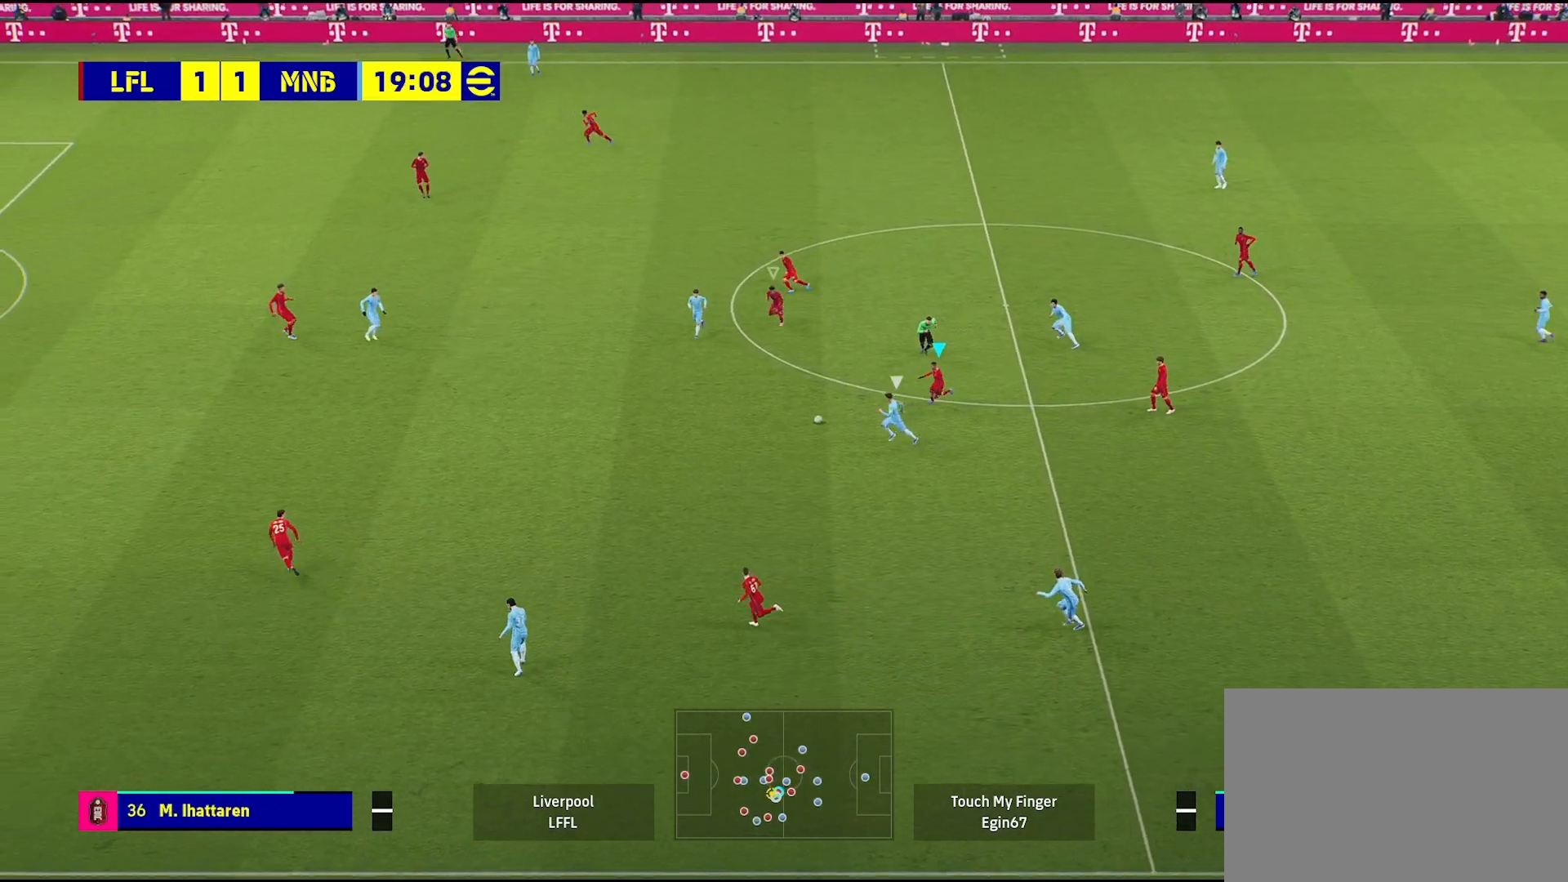
{"buttons": [], "left_stick": "down-left", "right_stick": "center", "events": [[117, "right_stick", "center"]]}
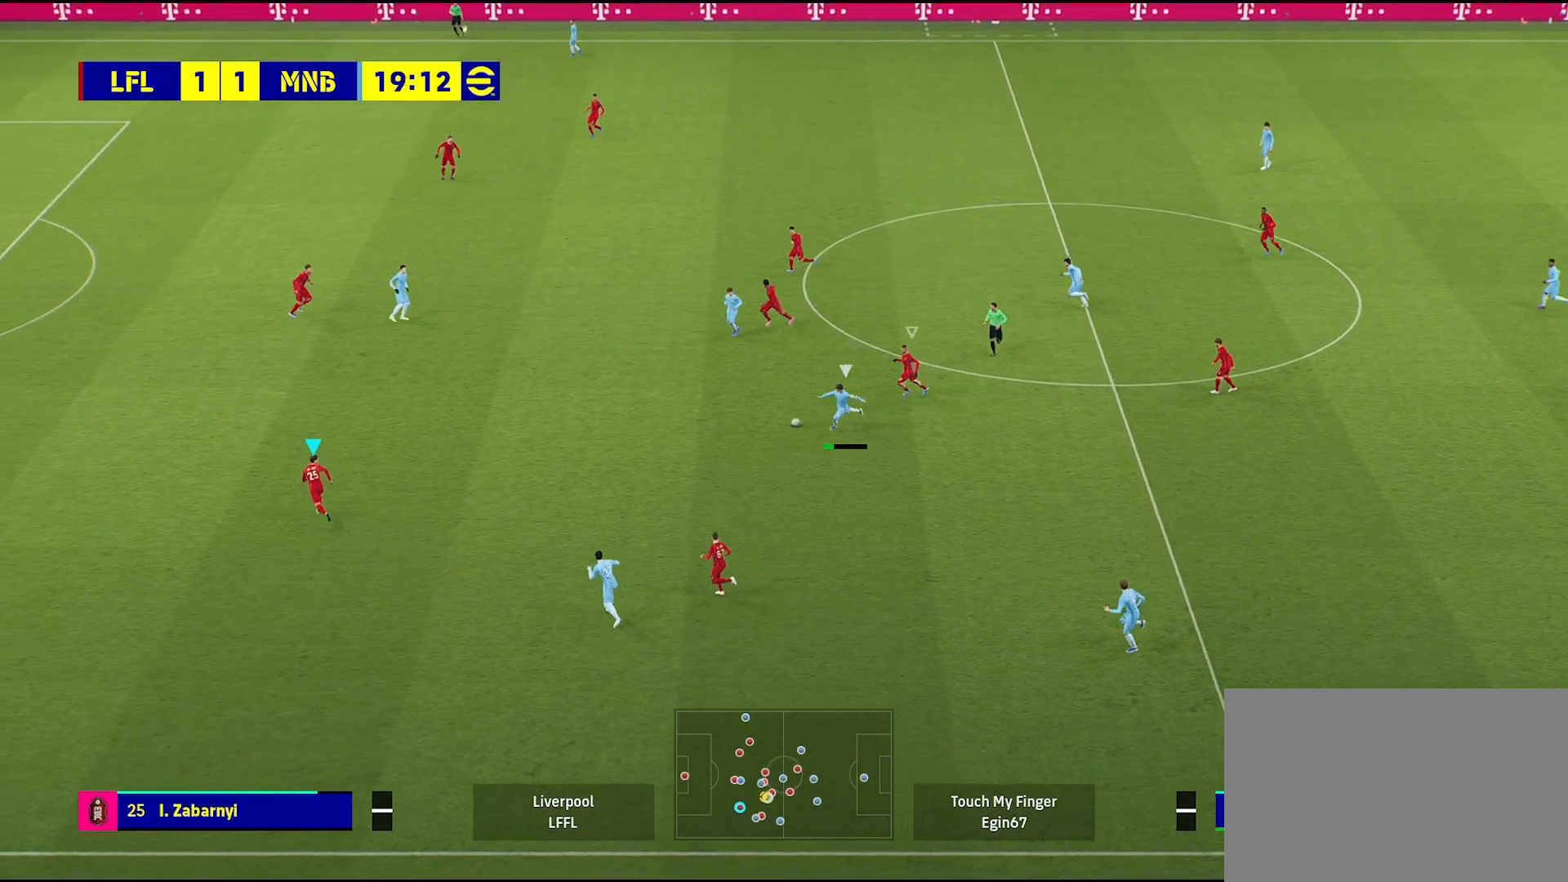
{"buttons": [], "left_stick": "left", "right_stick": "center", "events": [[133, "left_stick", "left"]]}
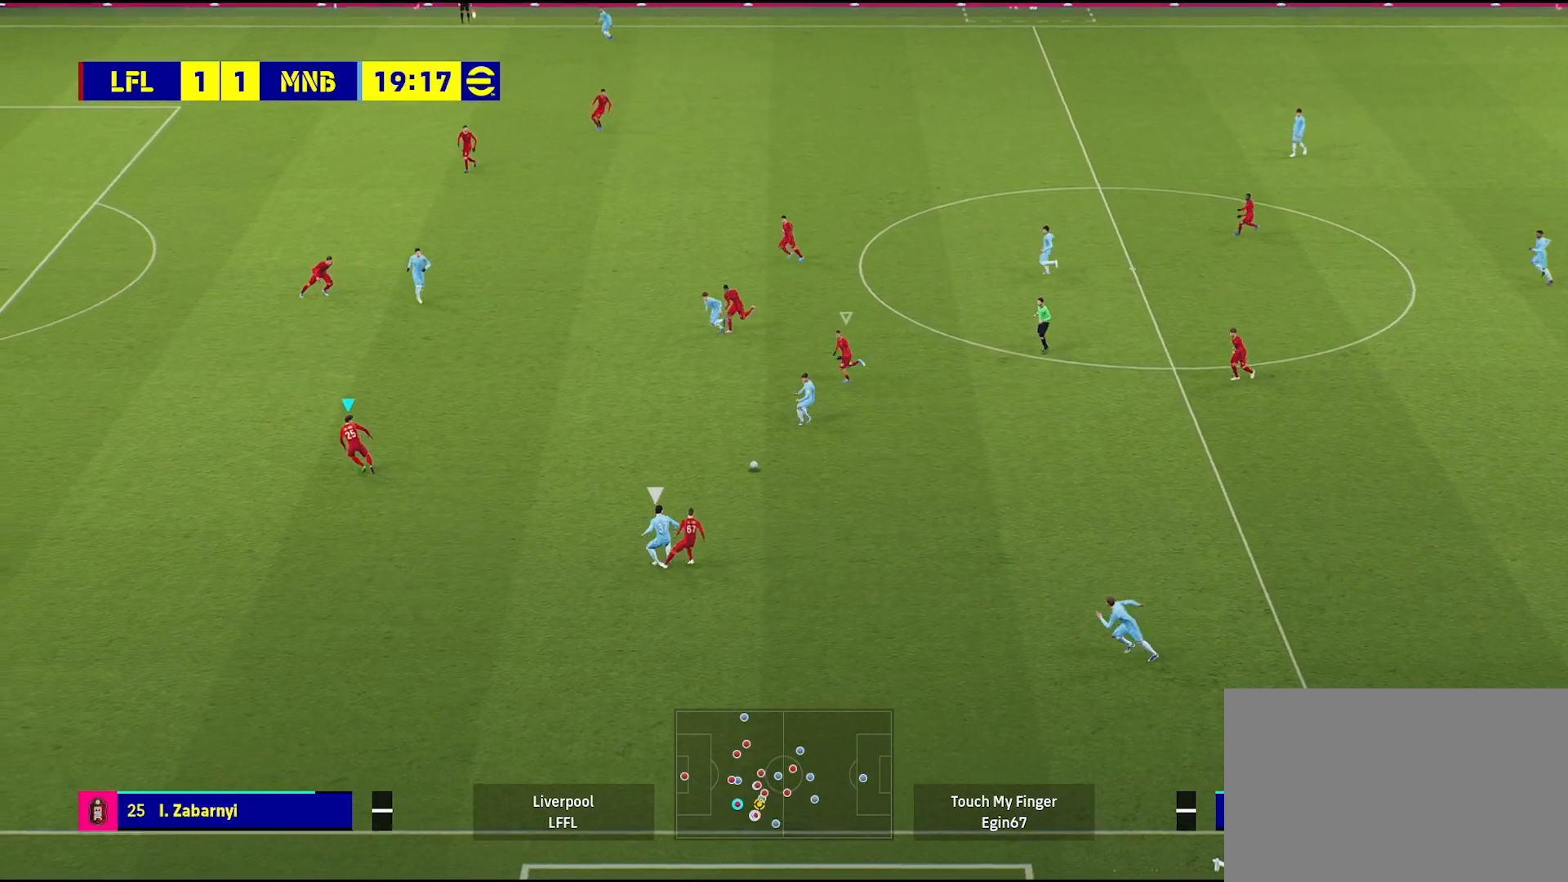
{"buttons": [], "left_stick": "up", "right_stick": "center", "events": [[133, "L1", "down"], [133, "left_stick", "up-left"], [233, "left_stick", "up"], [317, "L1", "up"]]}
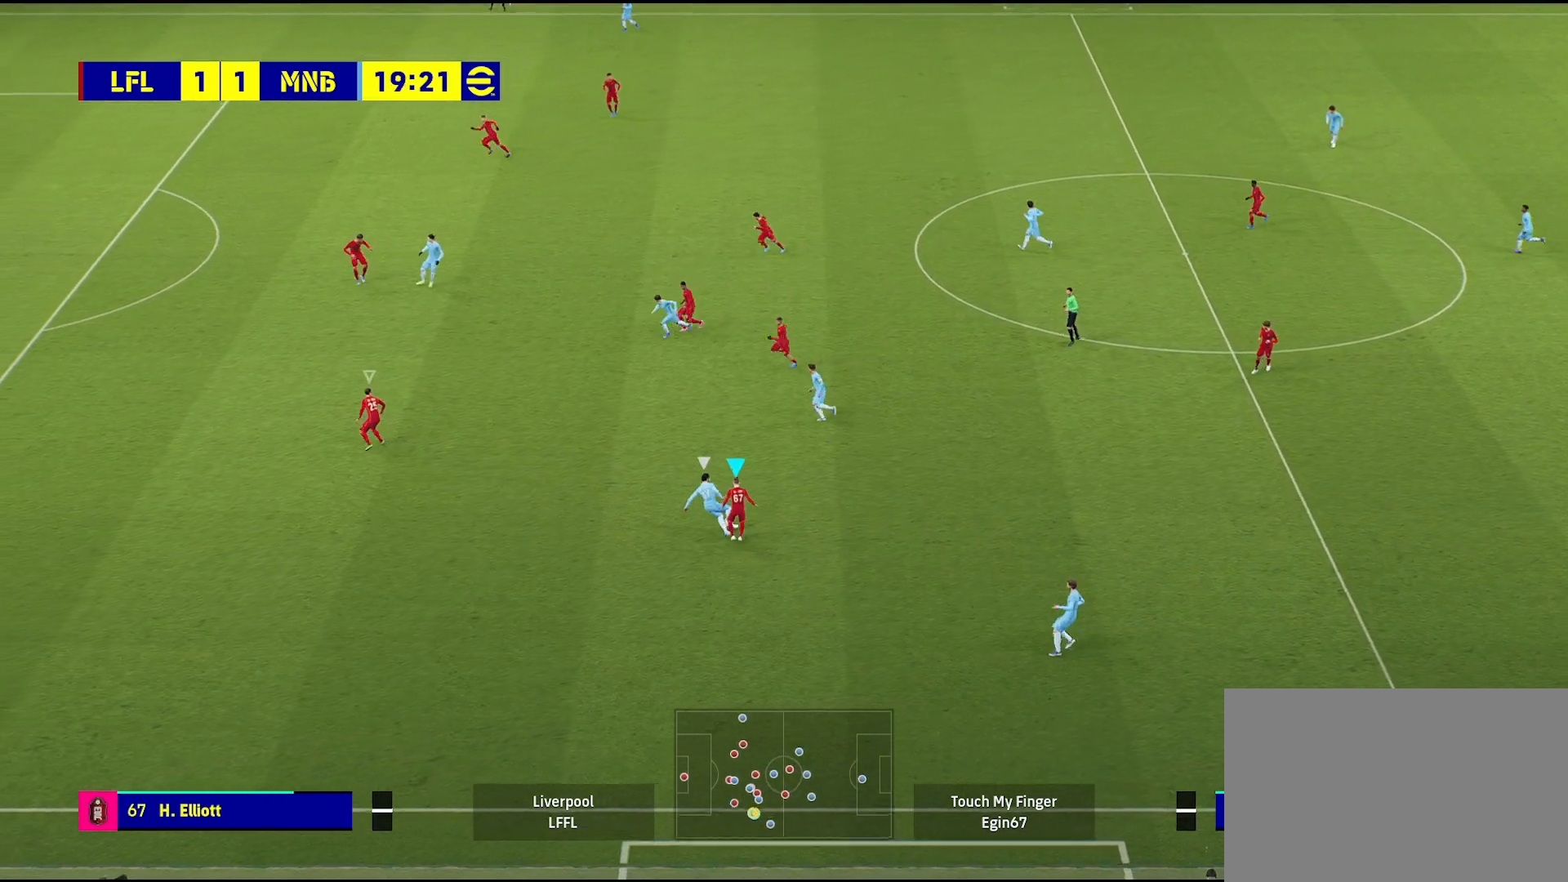
{"buttons": ["L2"], "left_stick": "up-left", "right_stick": "center", "events": [[67, "L2", "down"], [100, "left_stick", "up-left"]]}